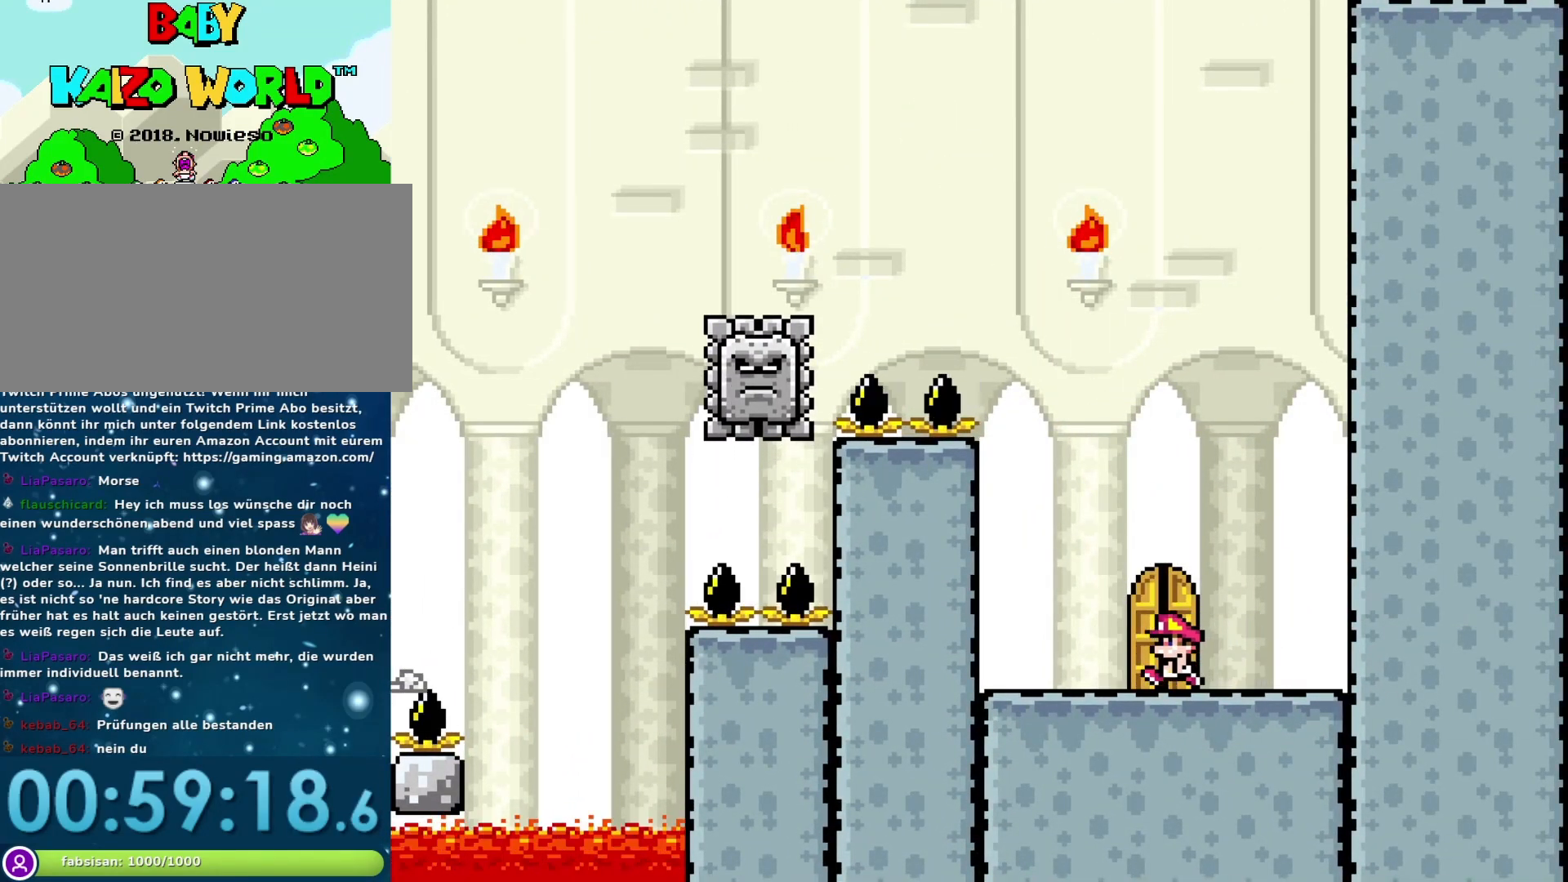
Gameplay with a controller (Nintendo layout); each line is a JSON object with the inputs held at the frame after it. "events" lists button and stick changes between this image and that frame as [ms after this image, input, new state], when the widget could be followed in between. Not read: L3 R3.
{"buttons": ["Y"], "events": [[50, "DPAD_UP", "up"], [183, "DPAD_UP", "down"], [267, "DPAD_UP", "up"]]}
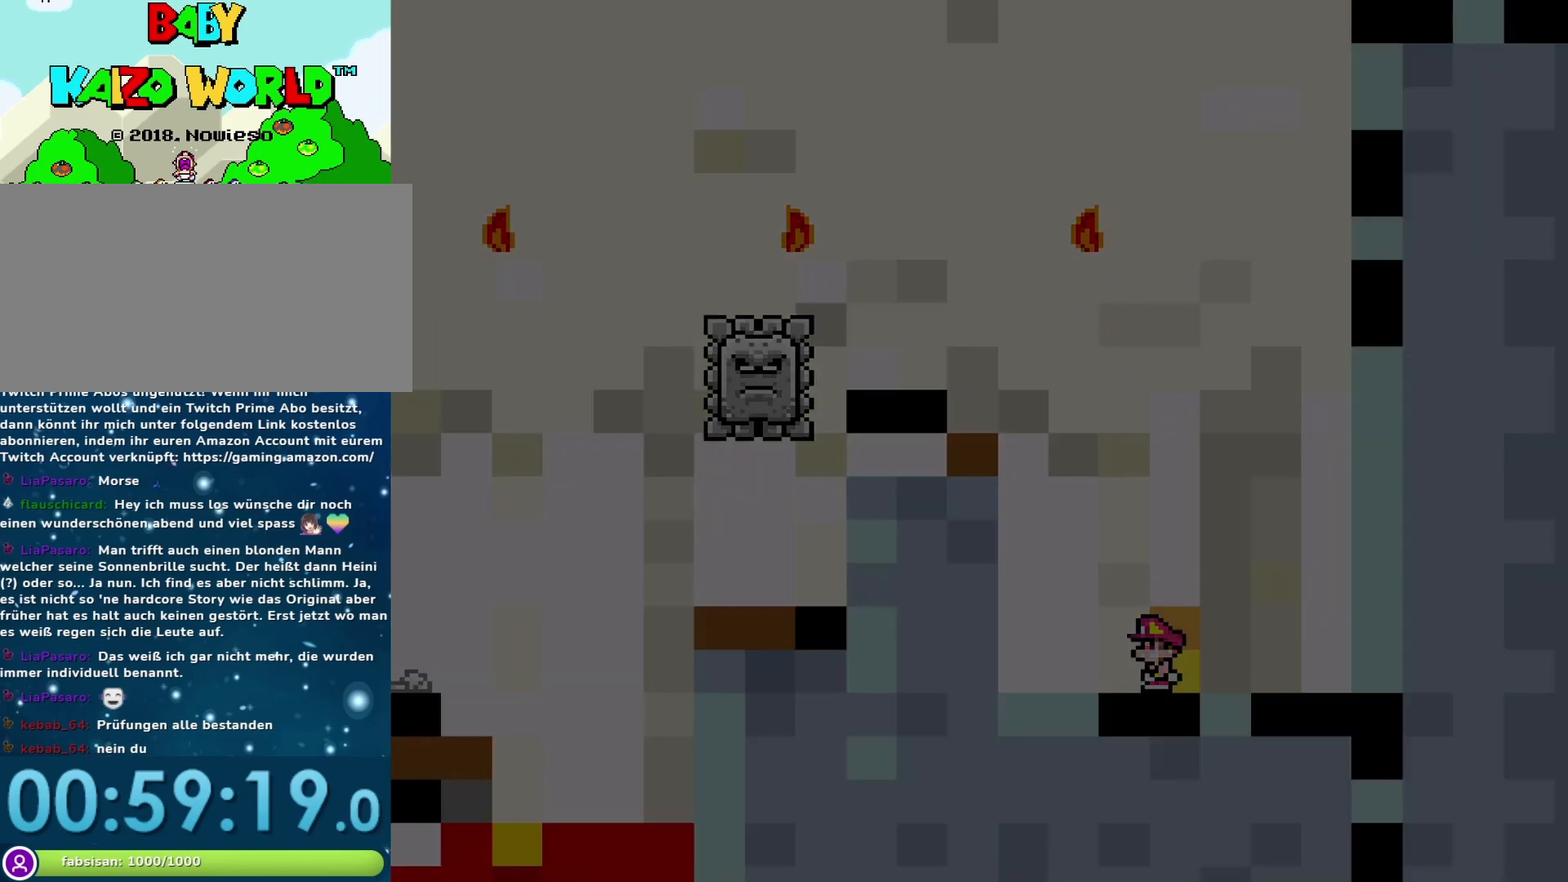
{"buttons": ["Y"], "events": []}
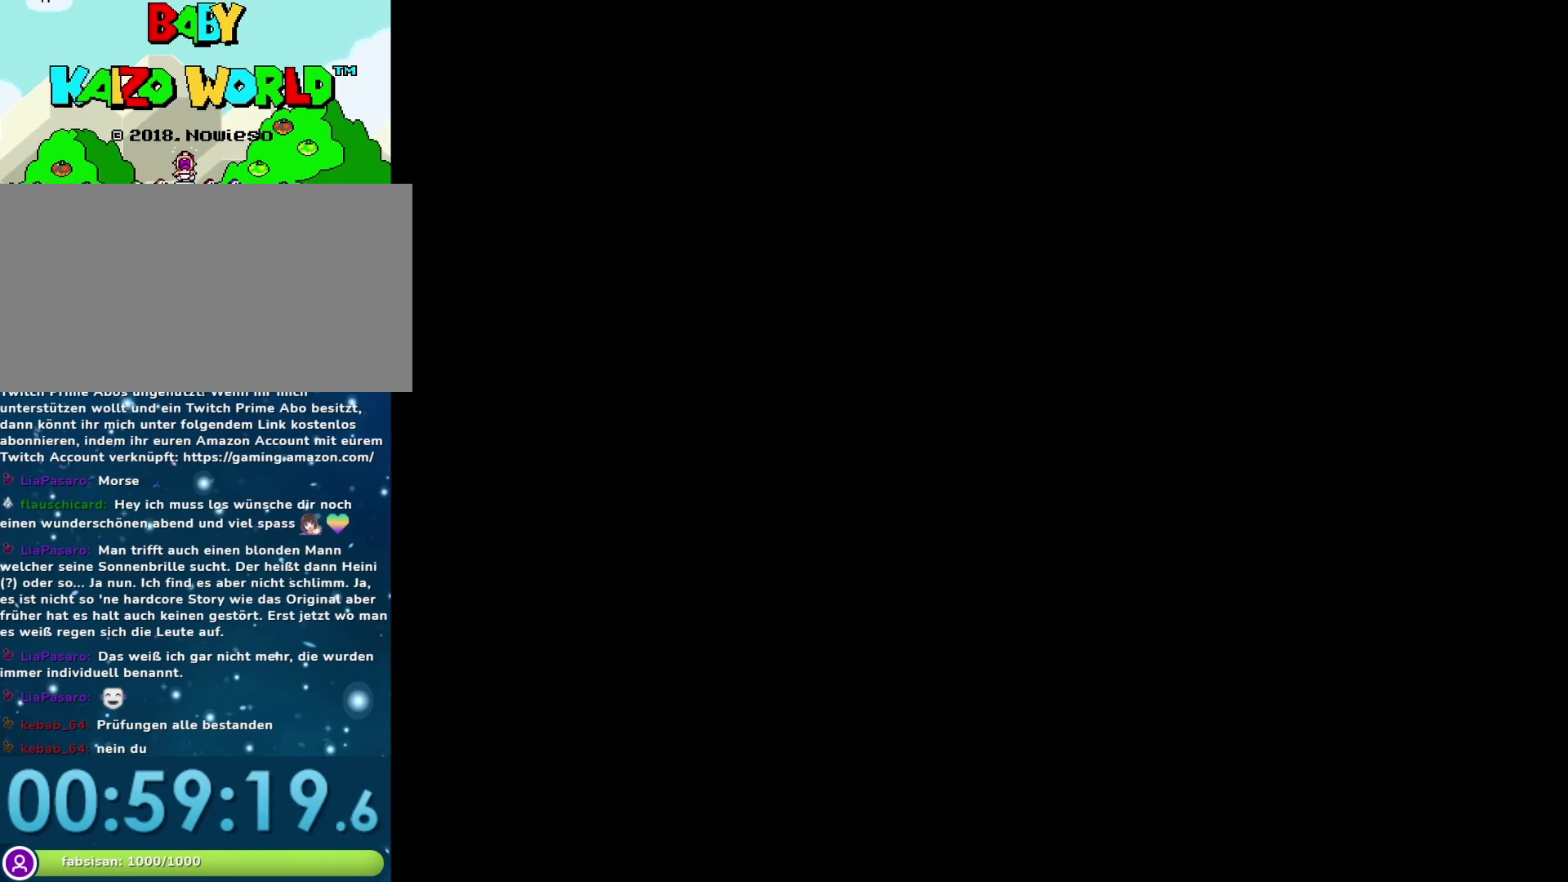
{"buttons": ["Y"], "events": []}
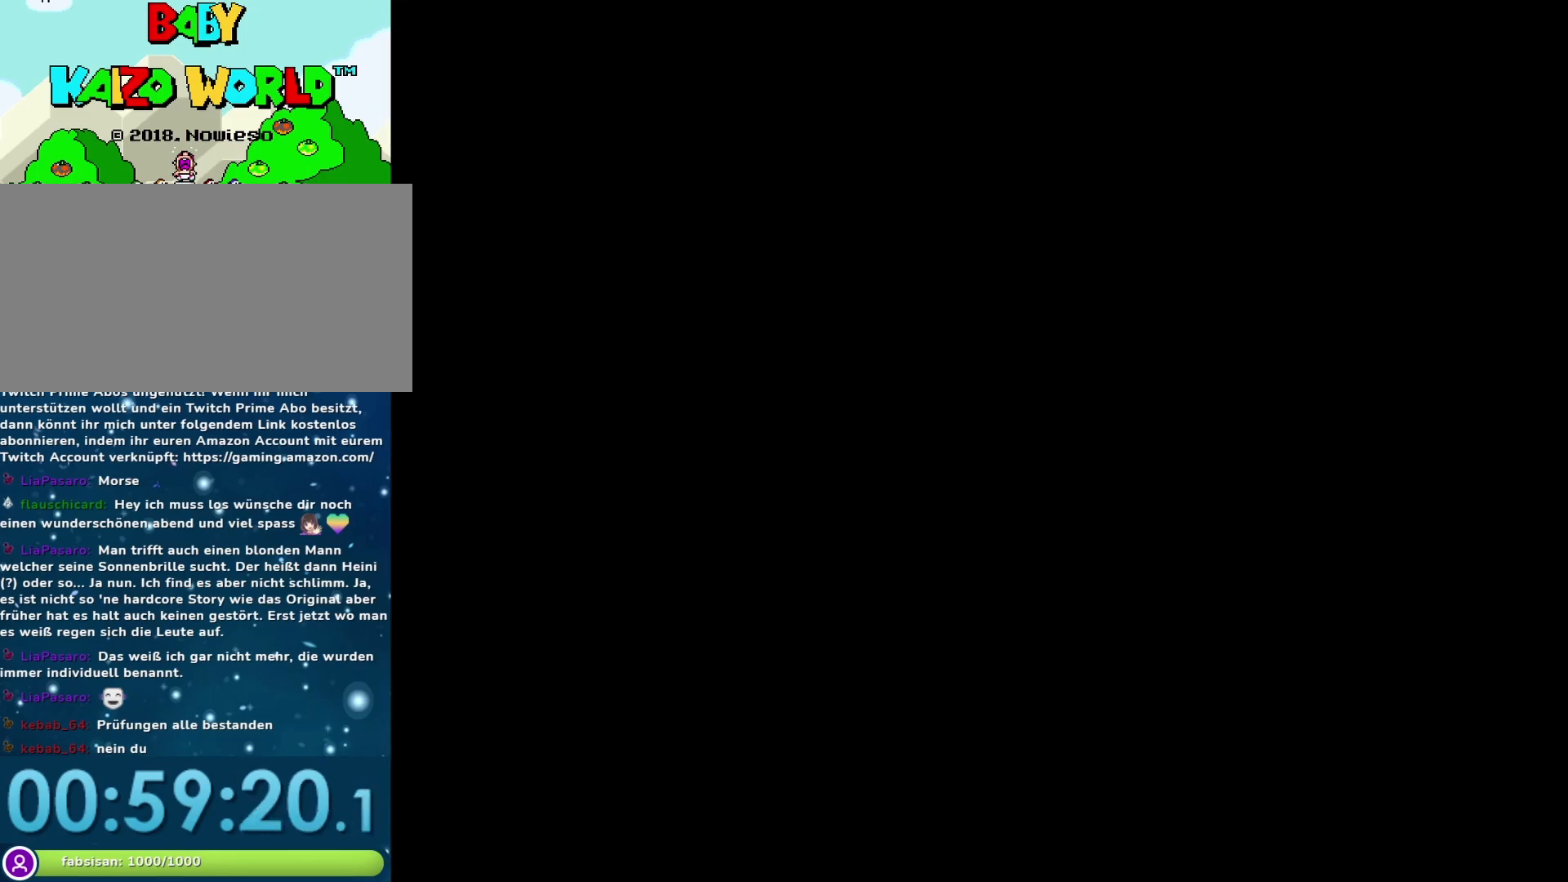
{"buttons": ["Y"], "events": []}
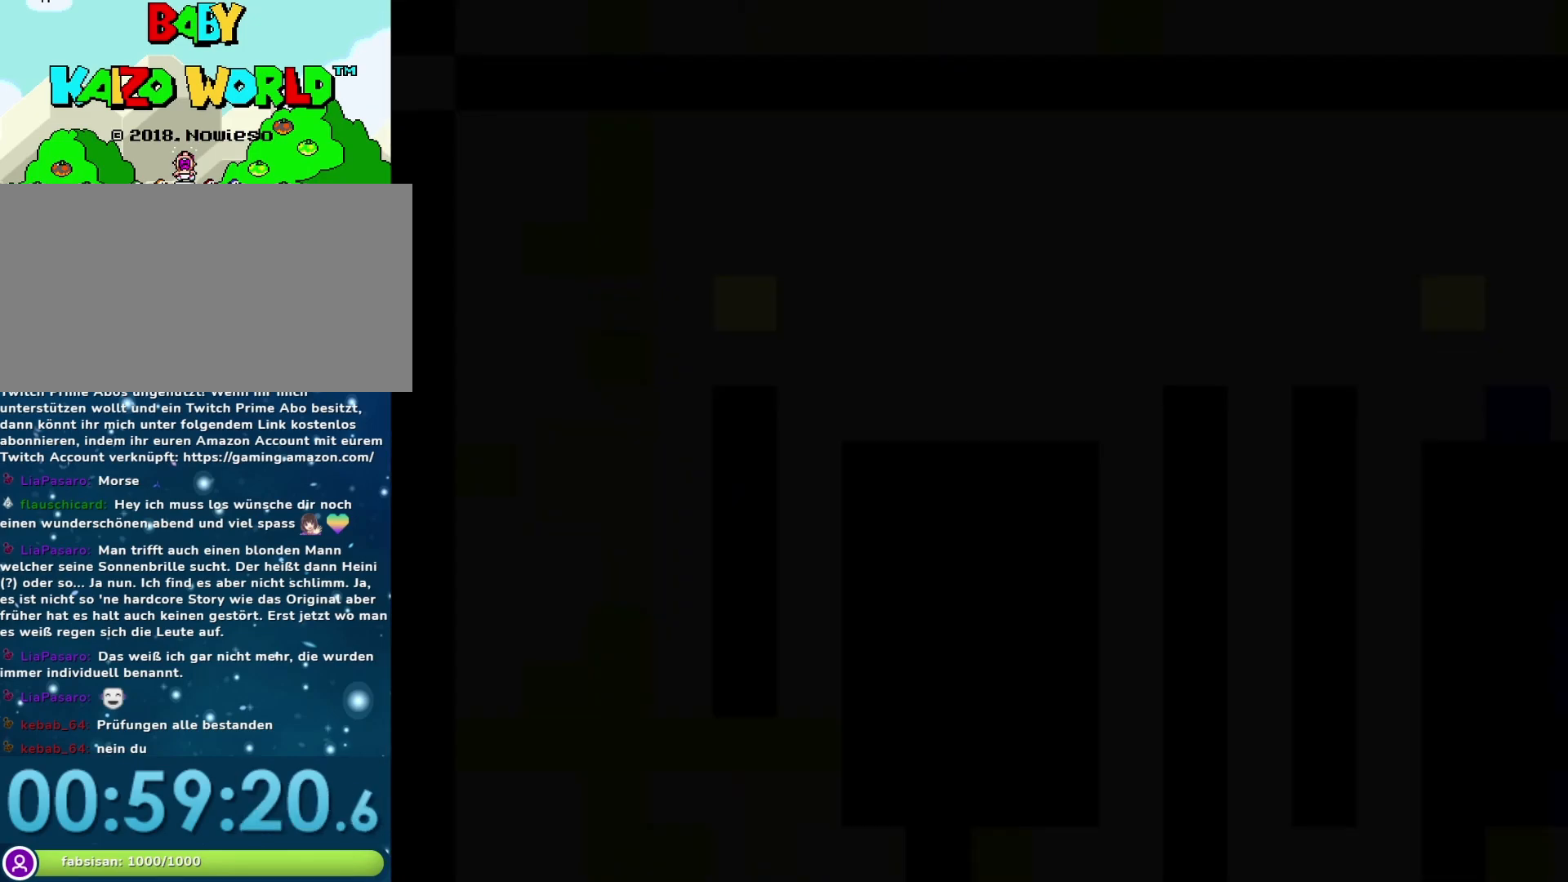
{"buttons": ["Y", "DPAD_RIGHT"], "events": [[467, "DPAD_RIGHT", "down"]]}
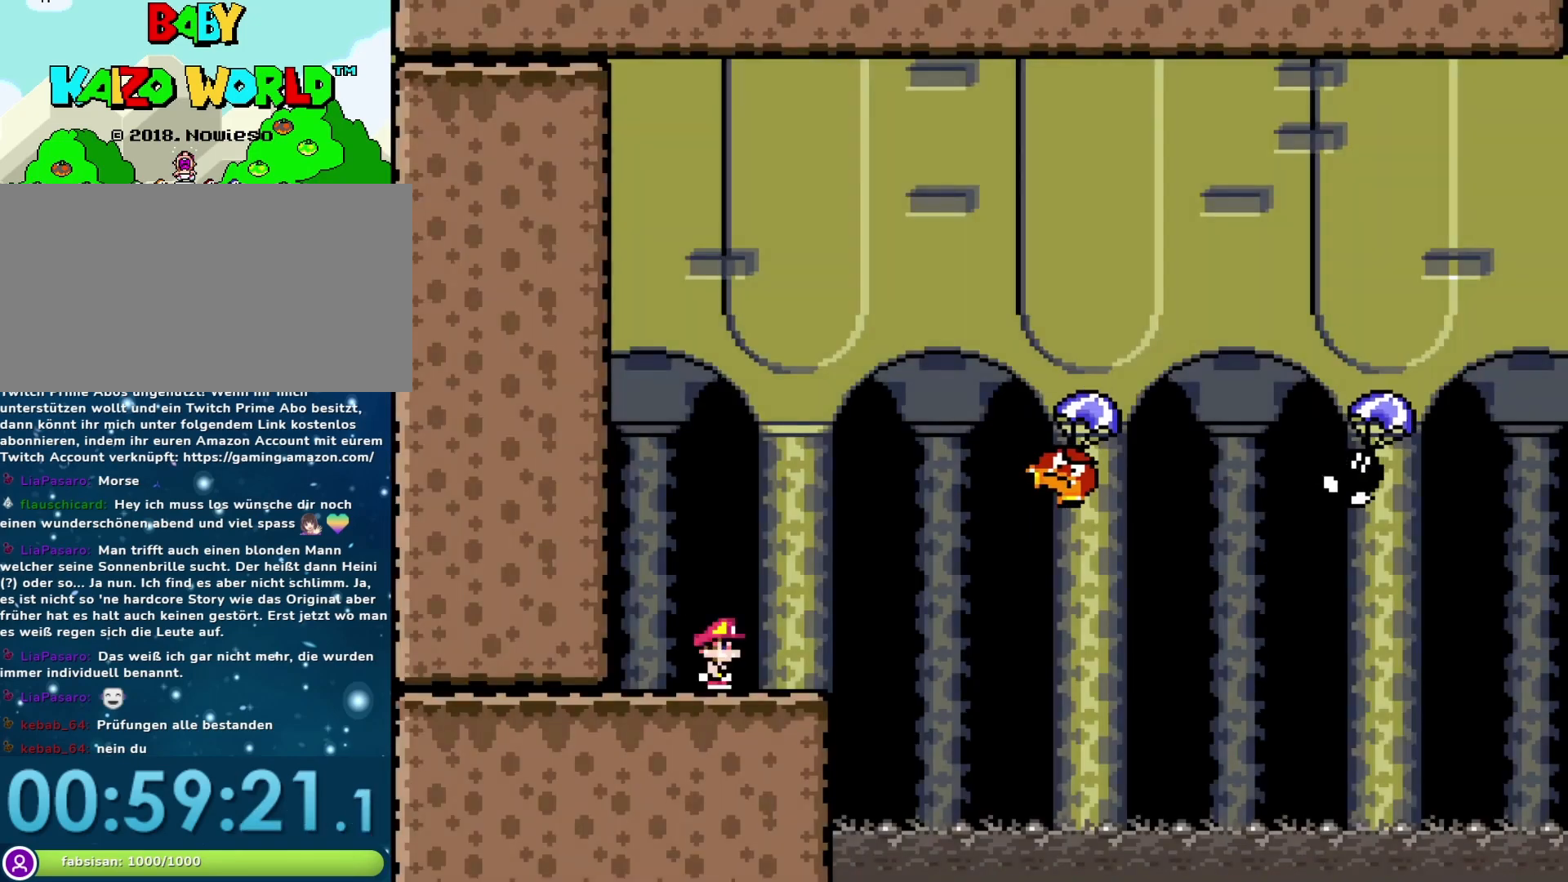
{"buttons": ["Y", "DPAD_RIGHT"], "events": [[183, "B", "down"], [433, "B", "up"]]}
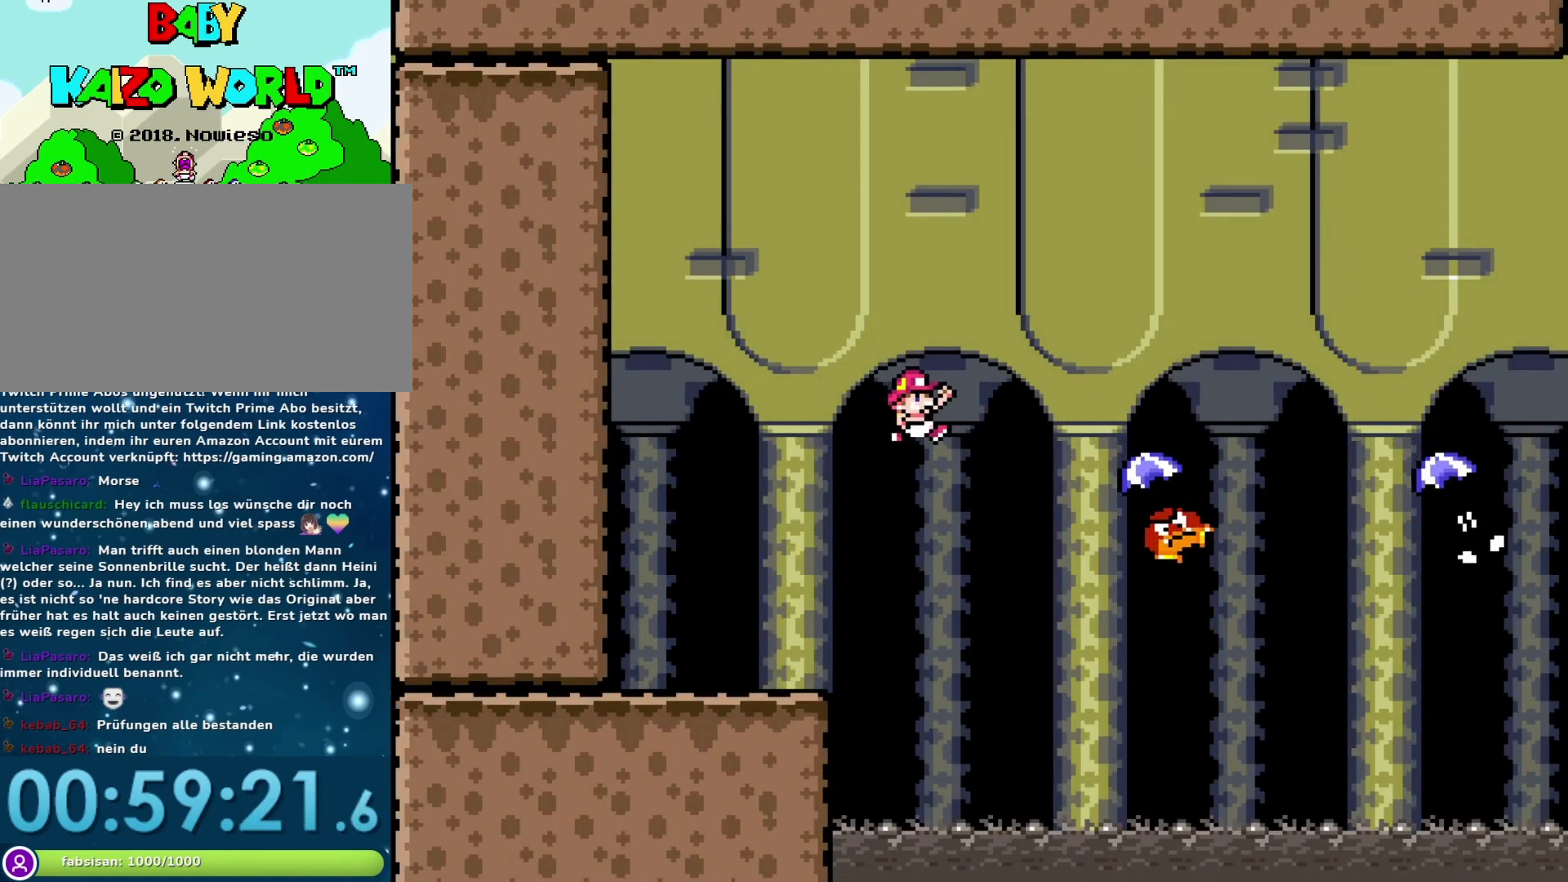
{"buttons": ["B", "Y", "DPAD_RIGHT"], "events": [[150, "B", "down"]]}
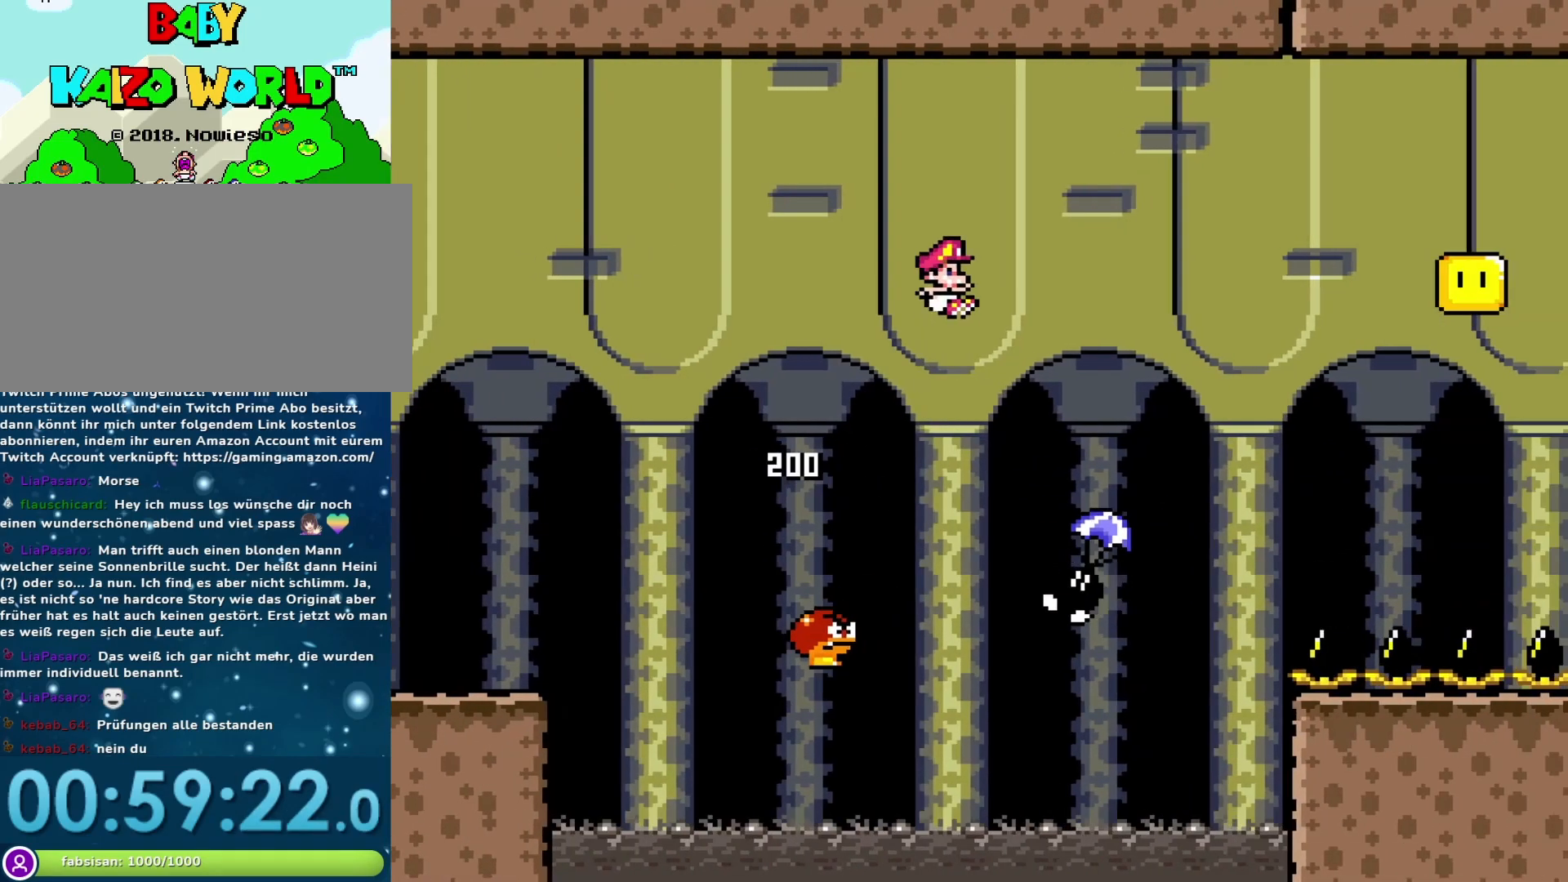
{"buttons": ["B", "Y", "DPAD_LEFT"], "events": [[17, "B", "up"], [267, "DPAD_RIGHT", "up"], [300, "DPAD_LEFT", "down"], [400, "B", "down"]]}
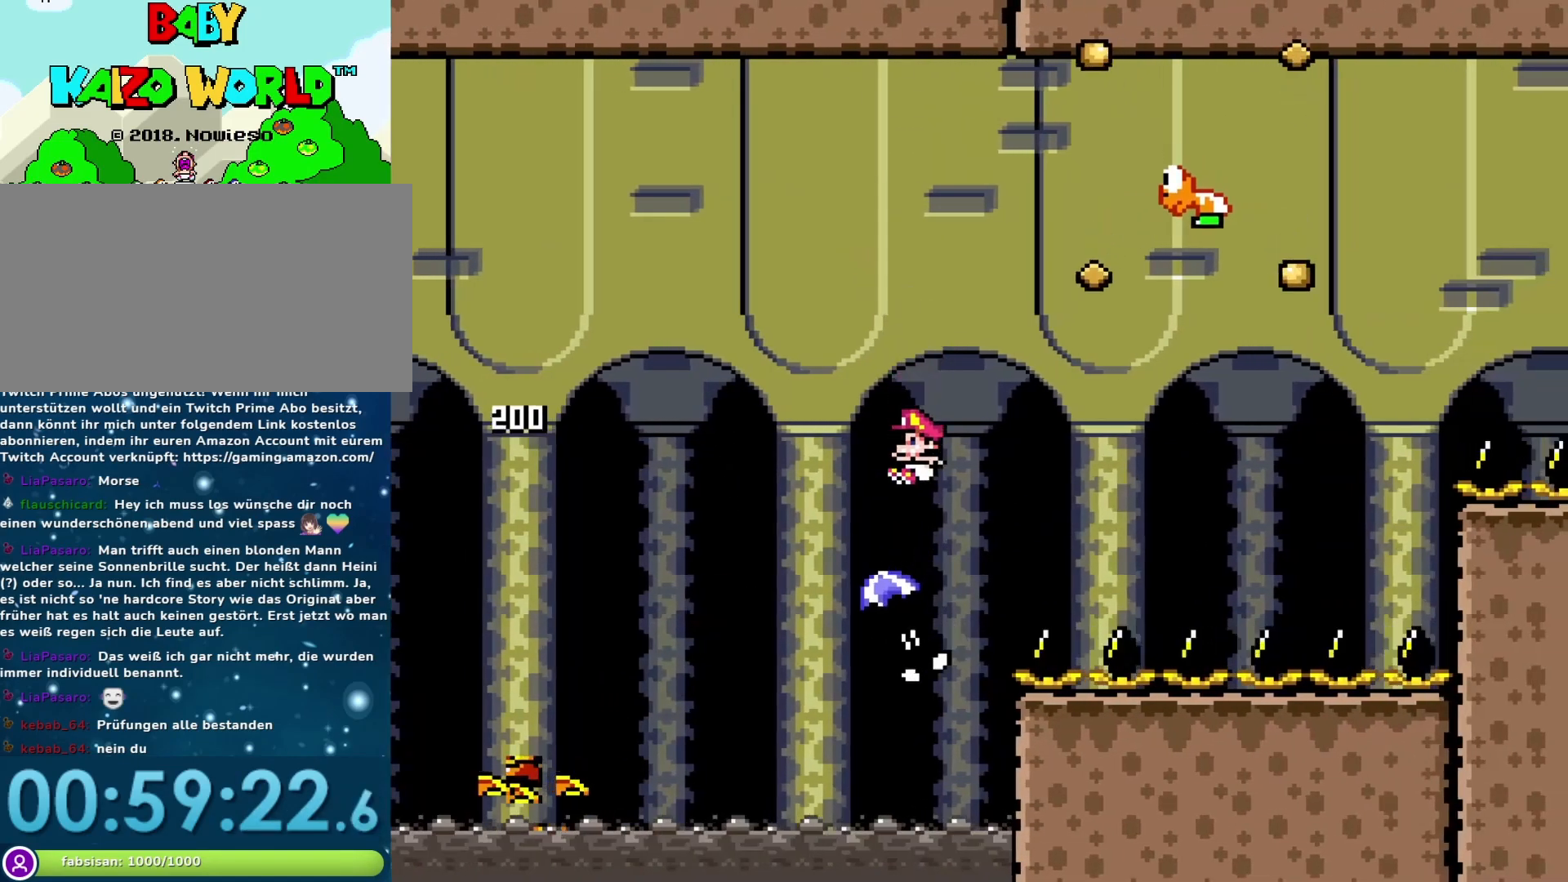
{"buttons": ["Y"], "events": [[67, "DPAD_LEFT", "up"], [133, "DPAD_RIGHT", "down"], [383, "B", "up"], [500, "DPAD_RIGHT", "up"]]}
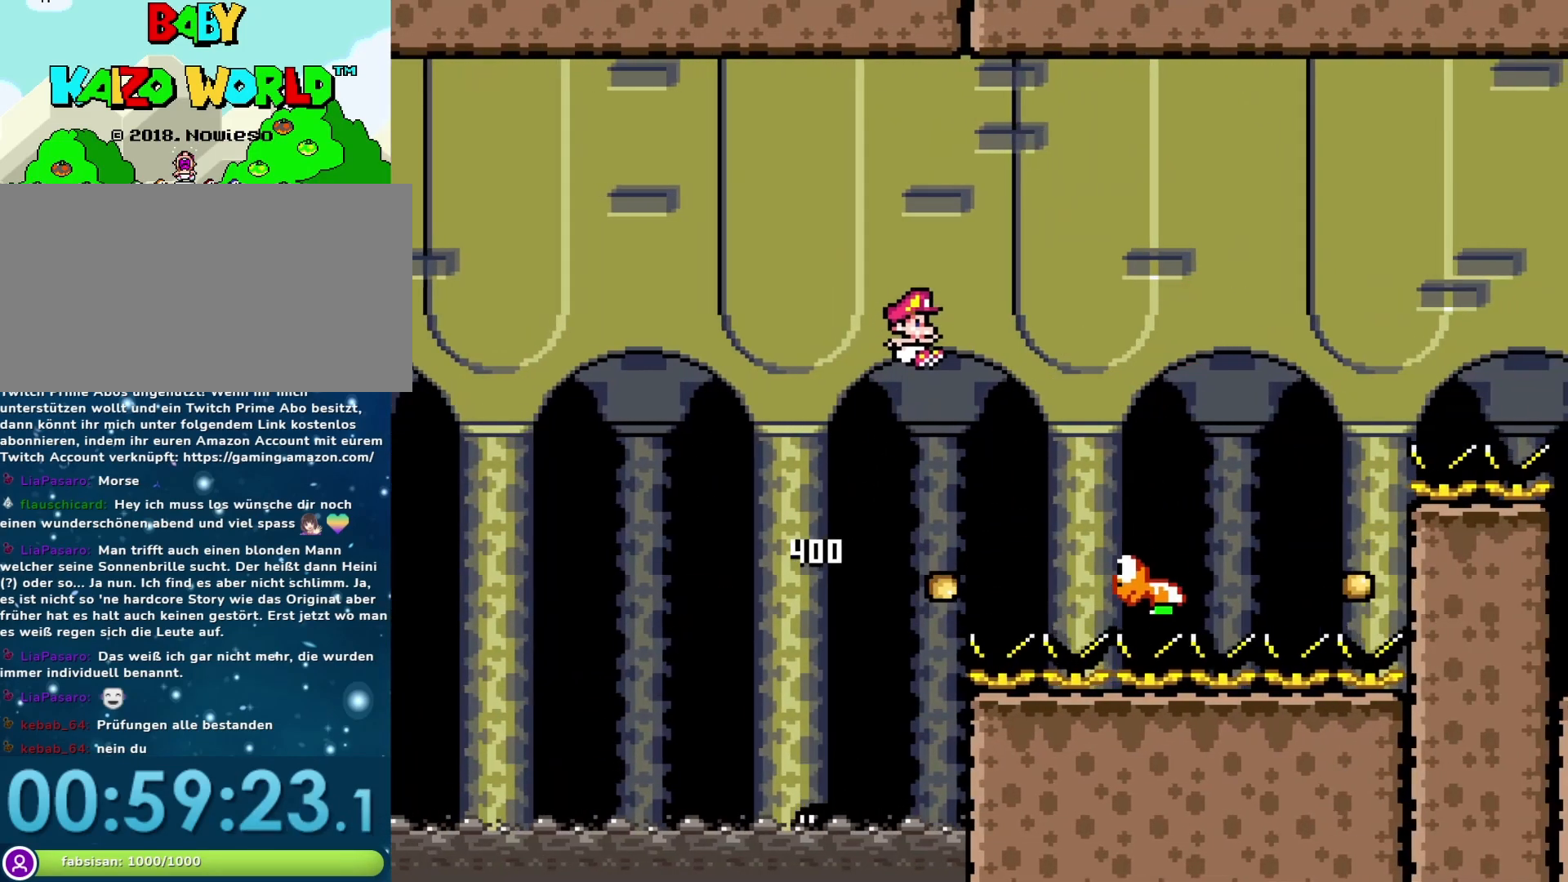
{"buttons": ["B", "Y", "DPAD_RIGHT"], "events": [[133, "DPAD_RIGHT", "down"], [217, "B", "down"]]}
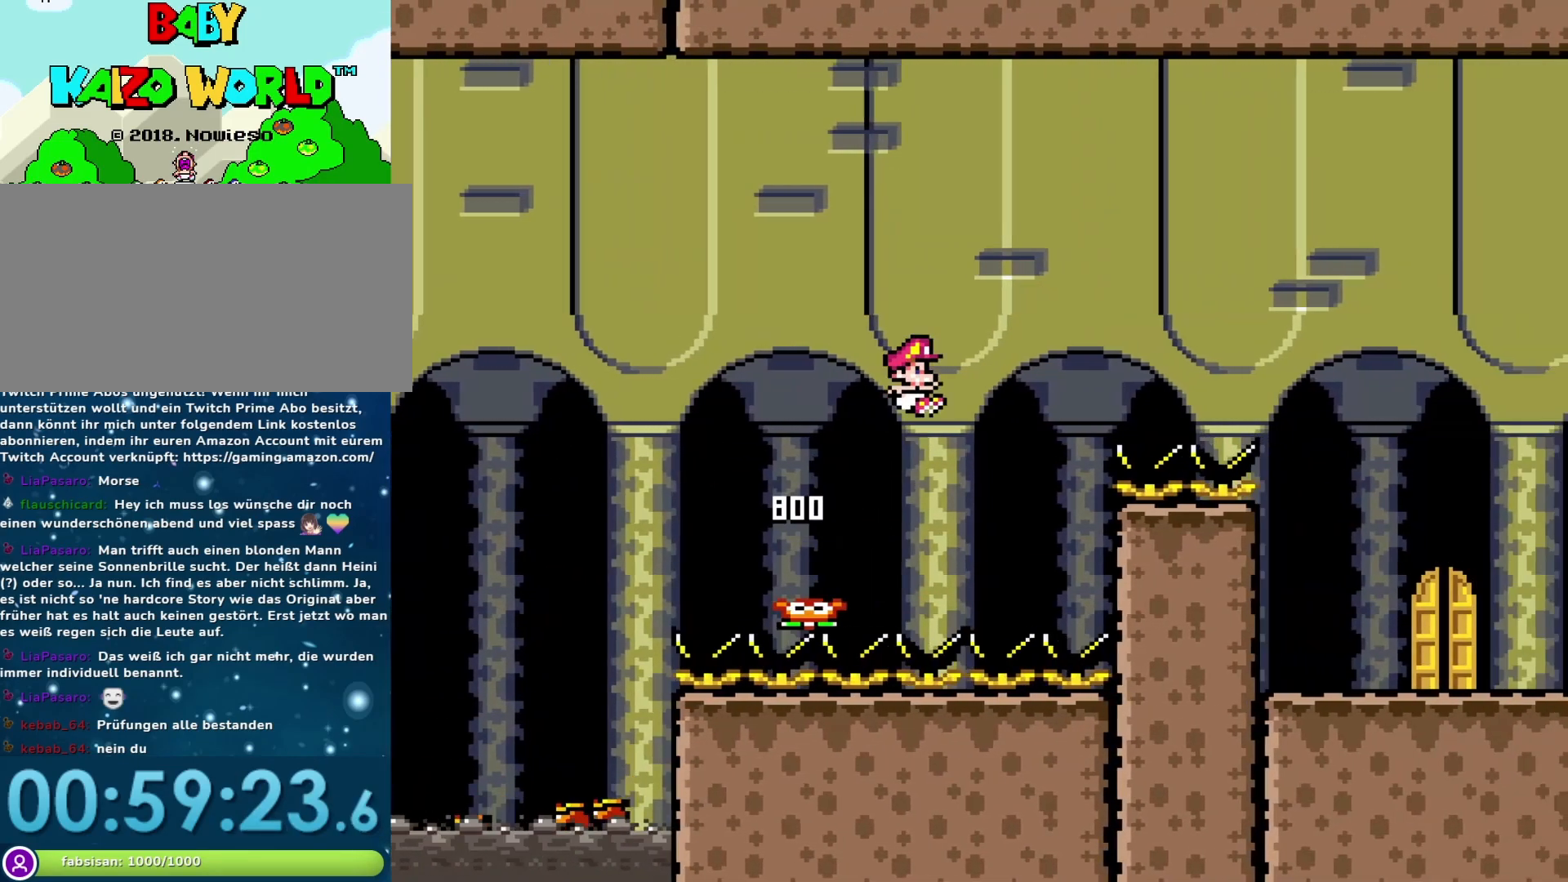
{"buttons": ["B", "Y", "DPAD_RIGHT"], "events": []}
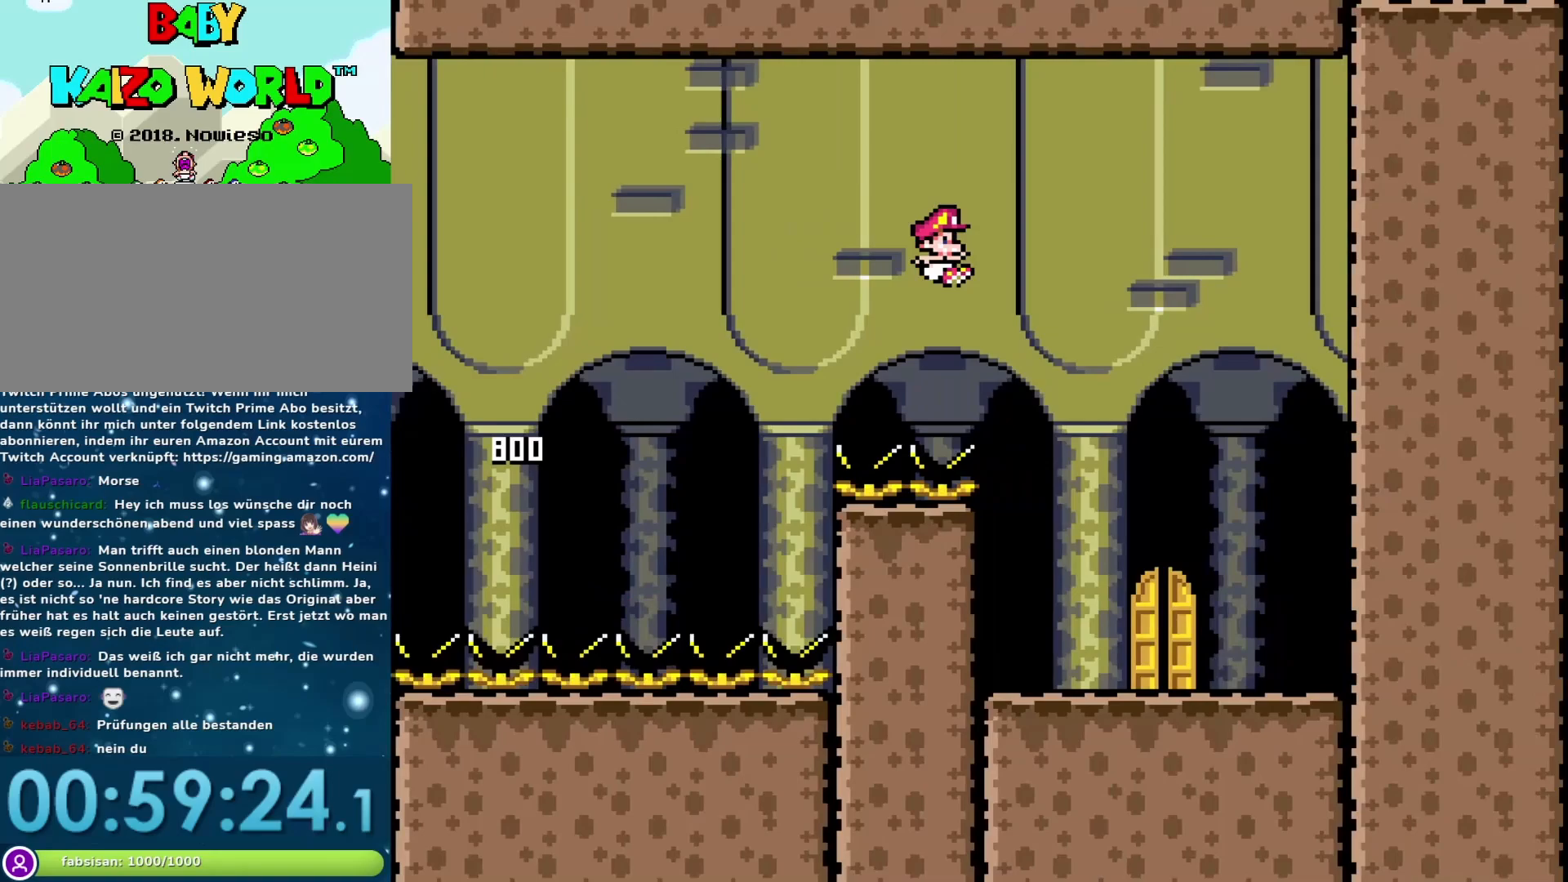
{"buttons": ["Y", "DPAD_UP"], "events": [[133, "B", "up"], [167, "DPAD_RIGHT", "up"], [233, "DPAD_LEFT", "down"], [417, "DPAD_LEFT", "up"], [450, "DPAD_UP", "down"]]}
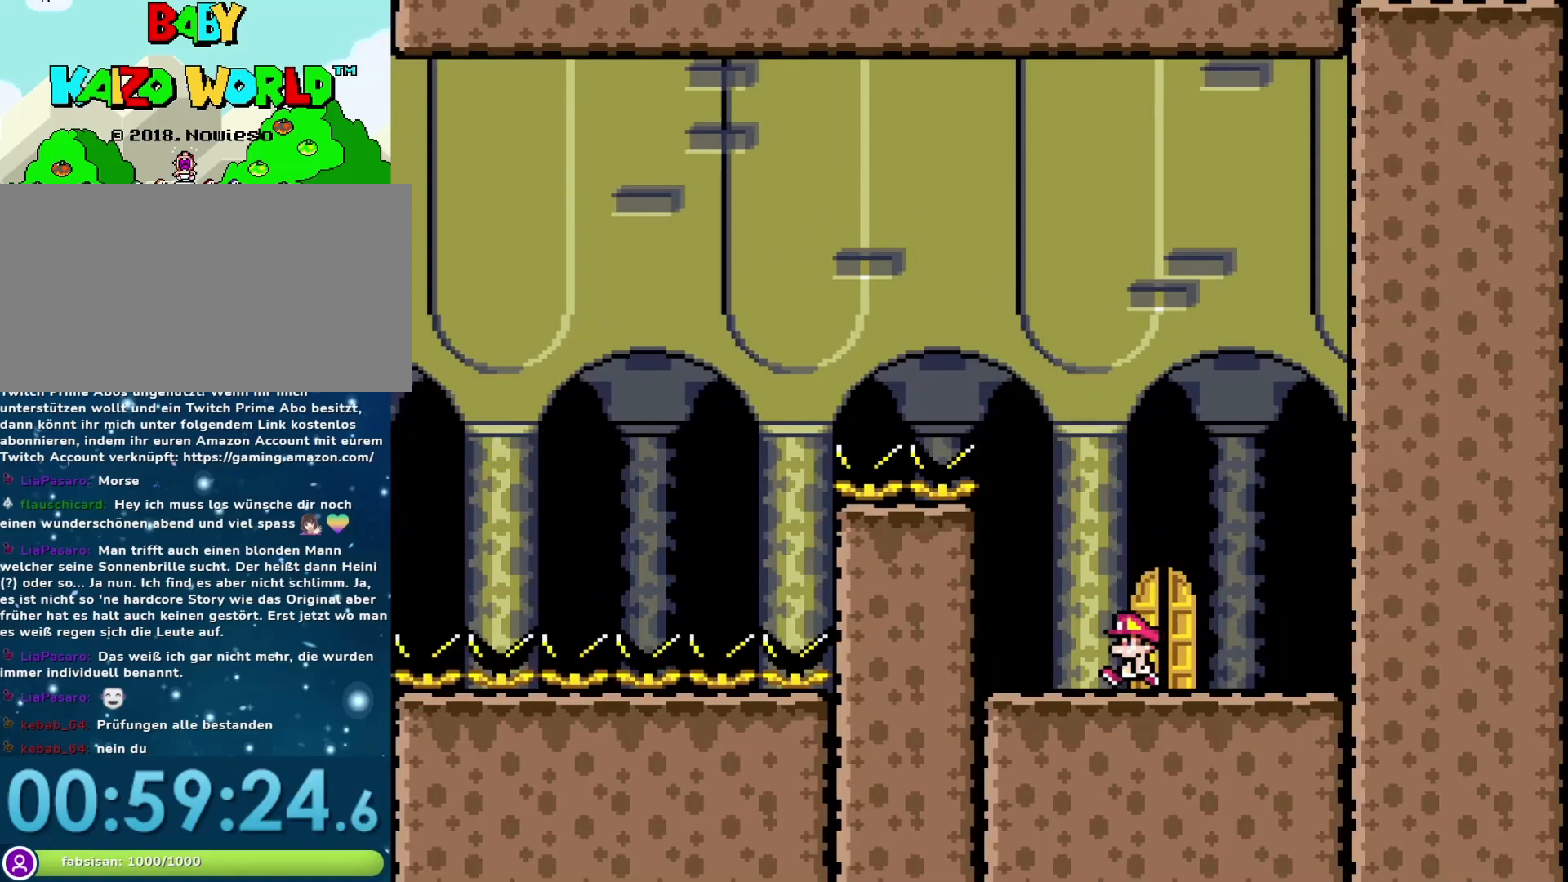
{"buttons": ["Y", "DPAD_UP"], "events": [[167, "DPAD_UP", "up"], [250, "DPAD_RIGHT", "down"], [250, "DPAD_UP", "down"], [383, "DPAD_RIGHT", "up"]]}
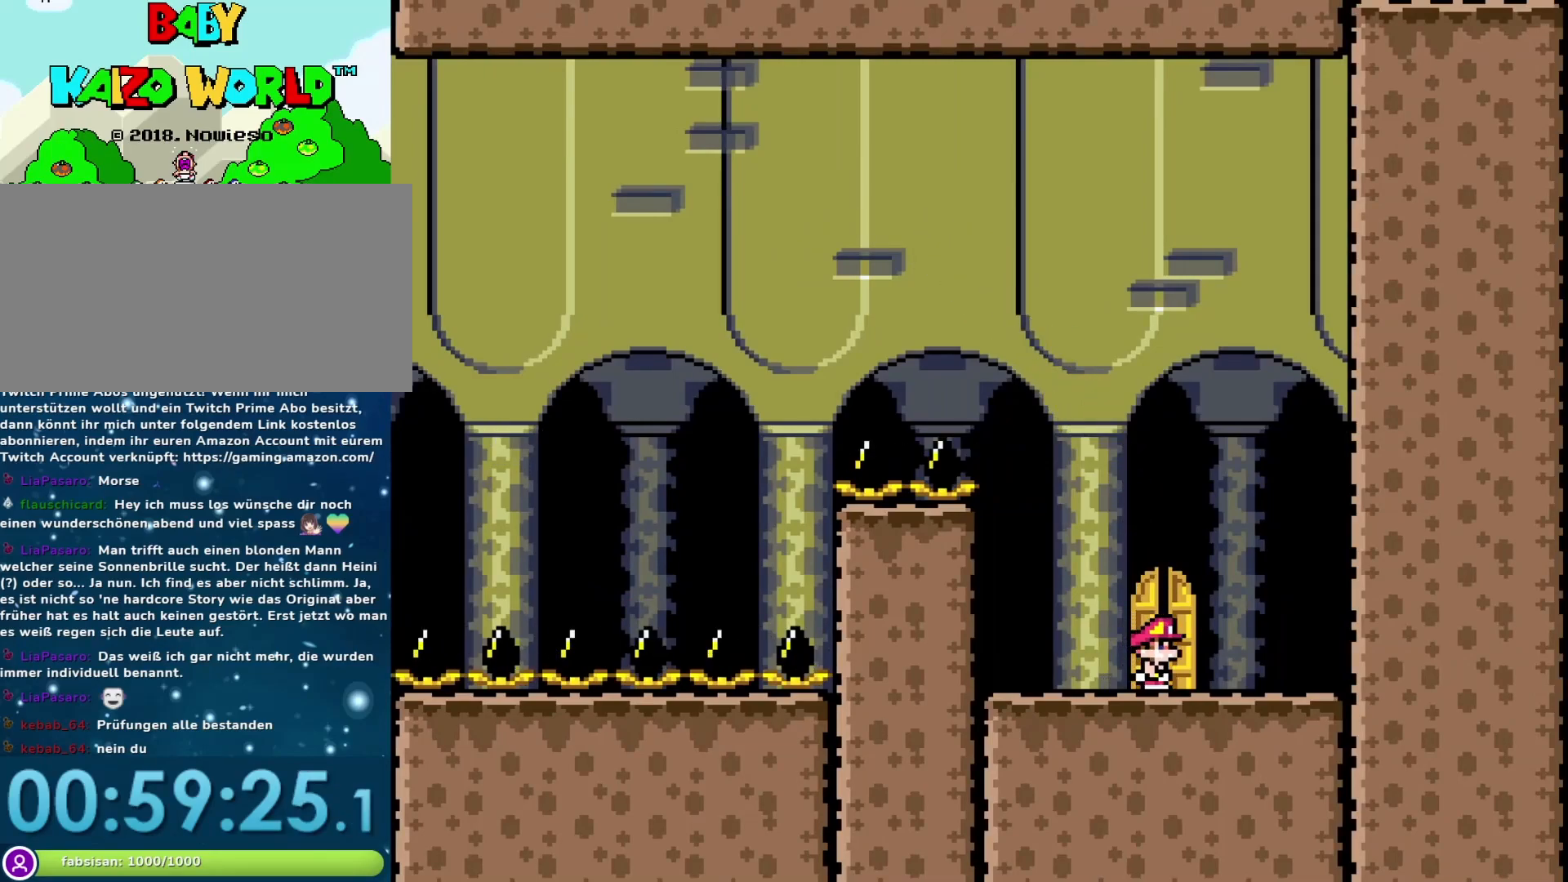
{"buttons": ["Y", "DPAD_UP"], "events": [[383, "DPAD_UP", "up"], [450, "DPAD_UP", "down"]]}
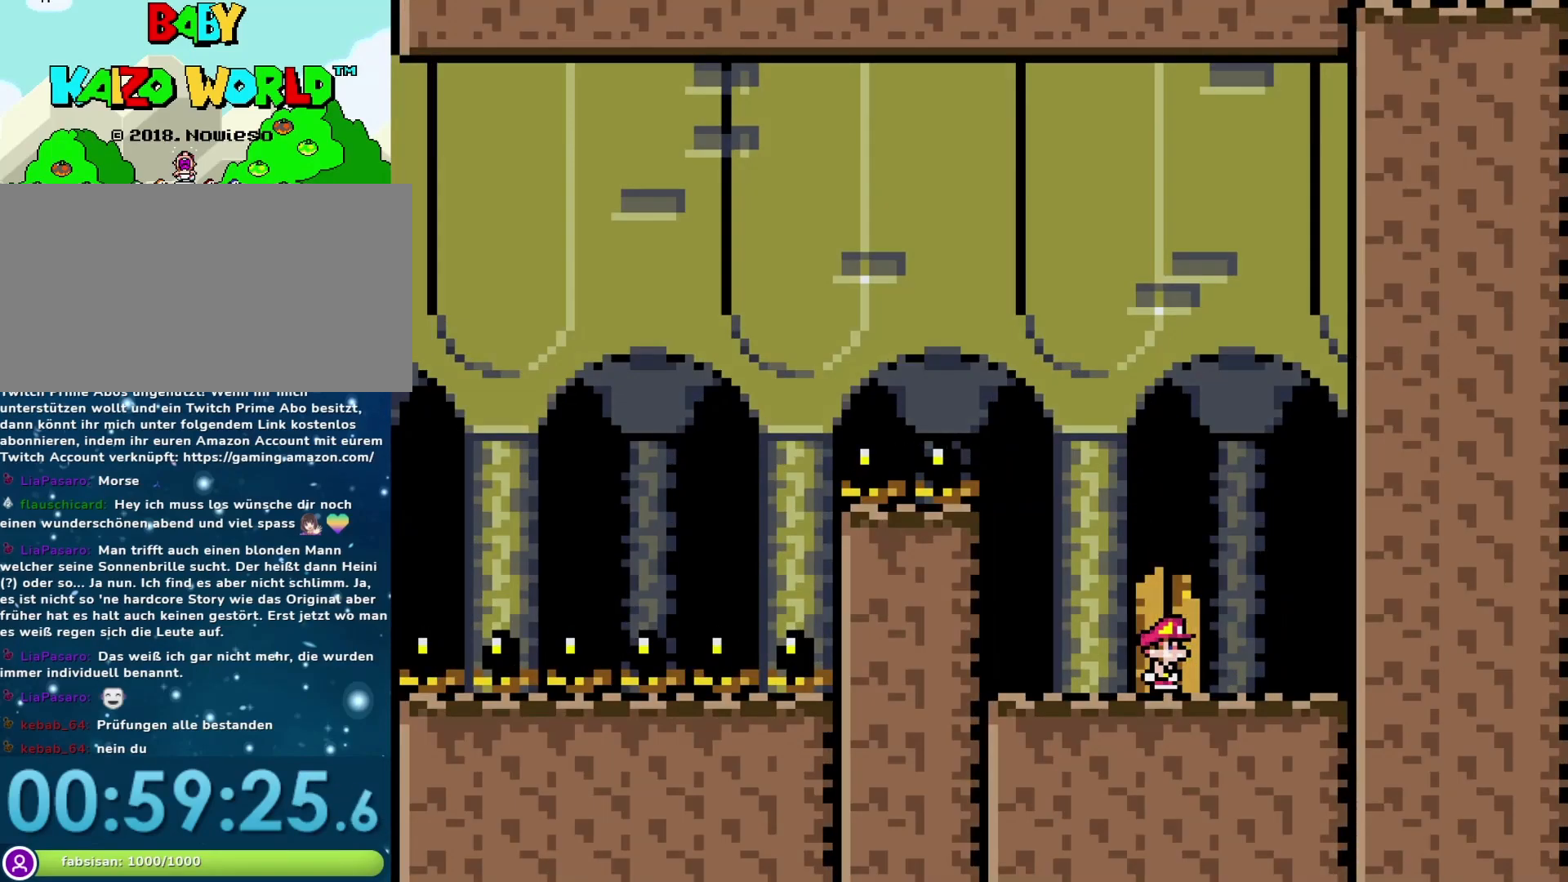
{"buttons": ["Y"], "events": [[200, "DPAD_UP", "up"]]}
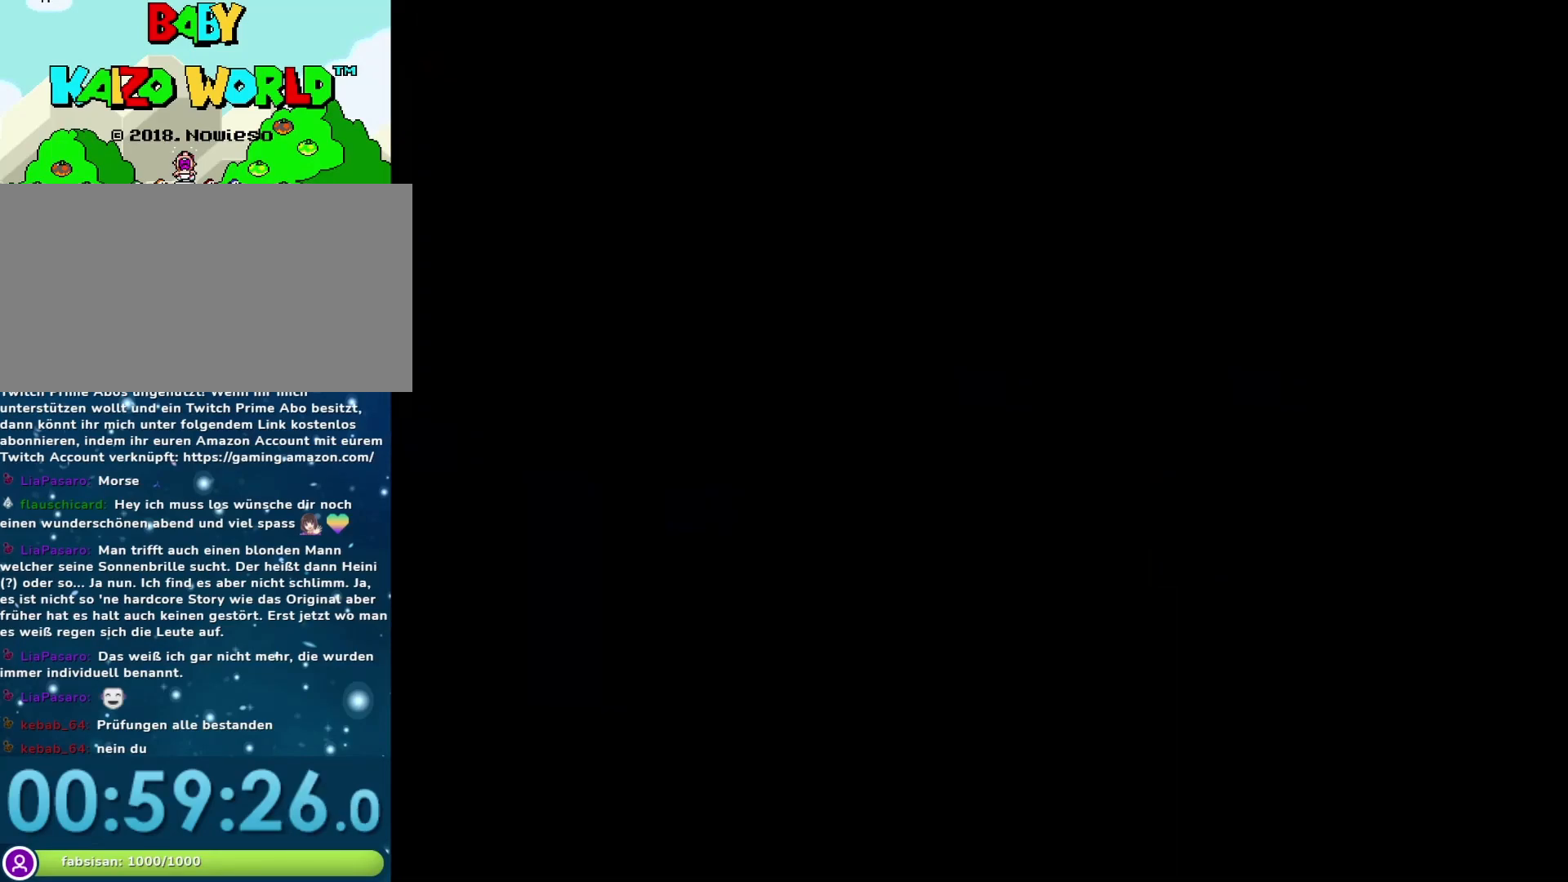
{"buttons": ["Y"], "events": []}
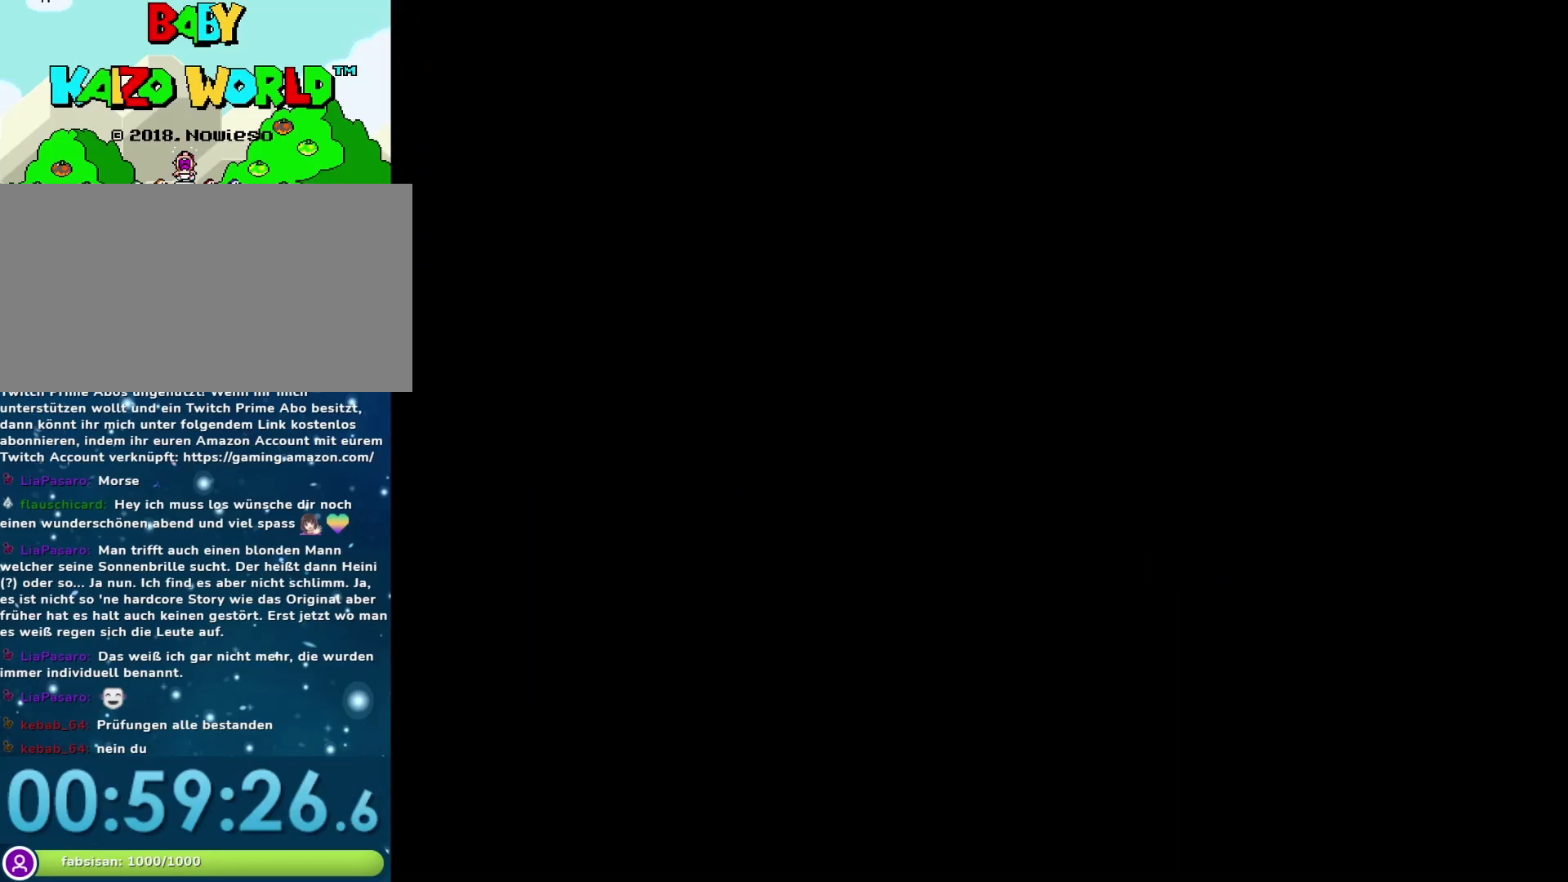
{"buttons": ["Y"], "events": []}
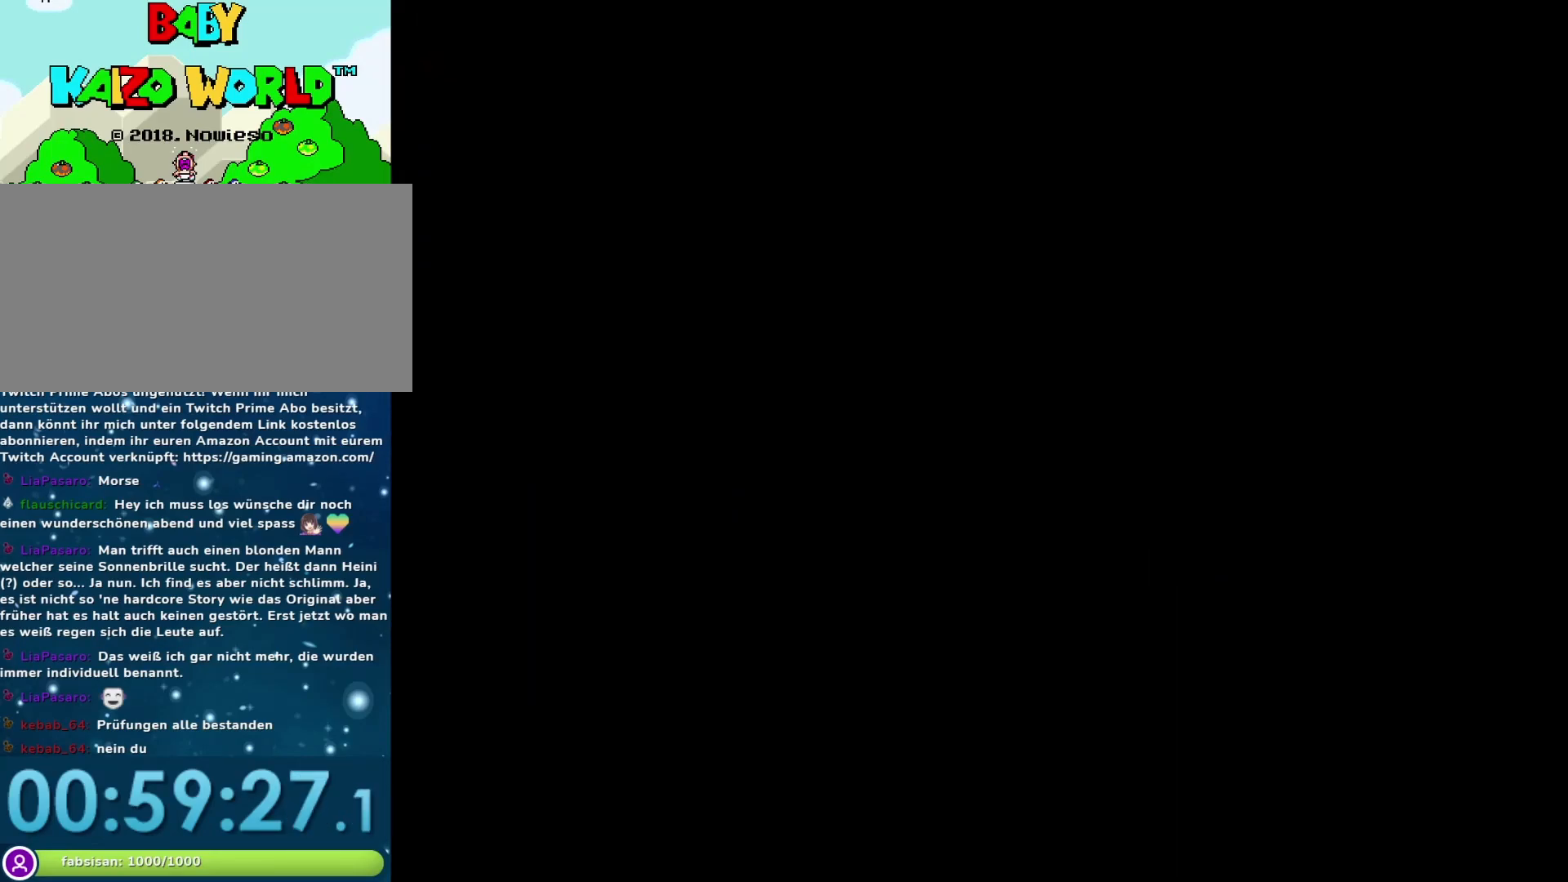
{"buttons": ["Y"], "events": []}
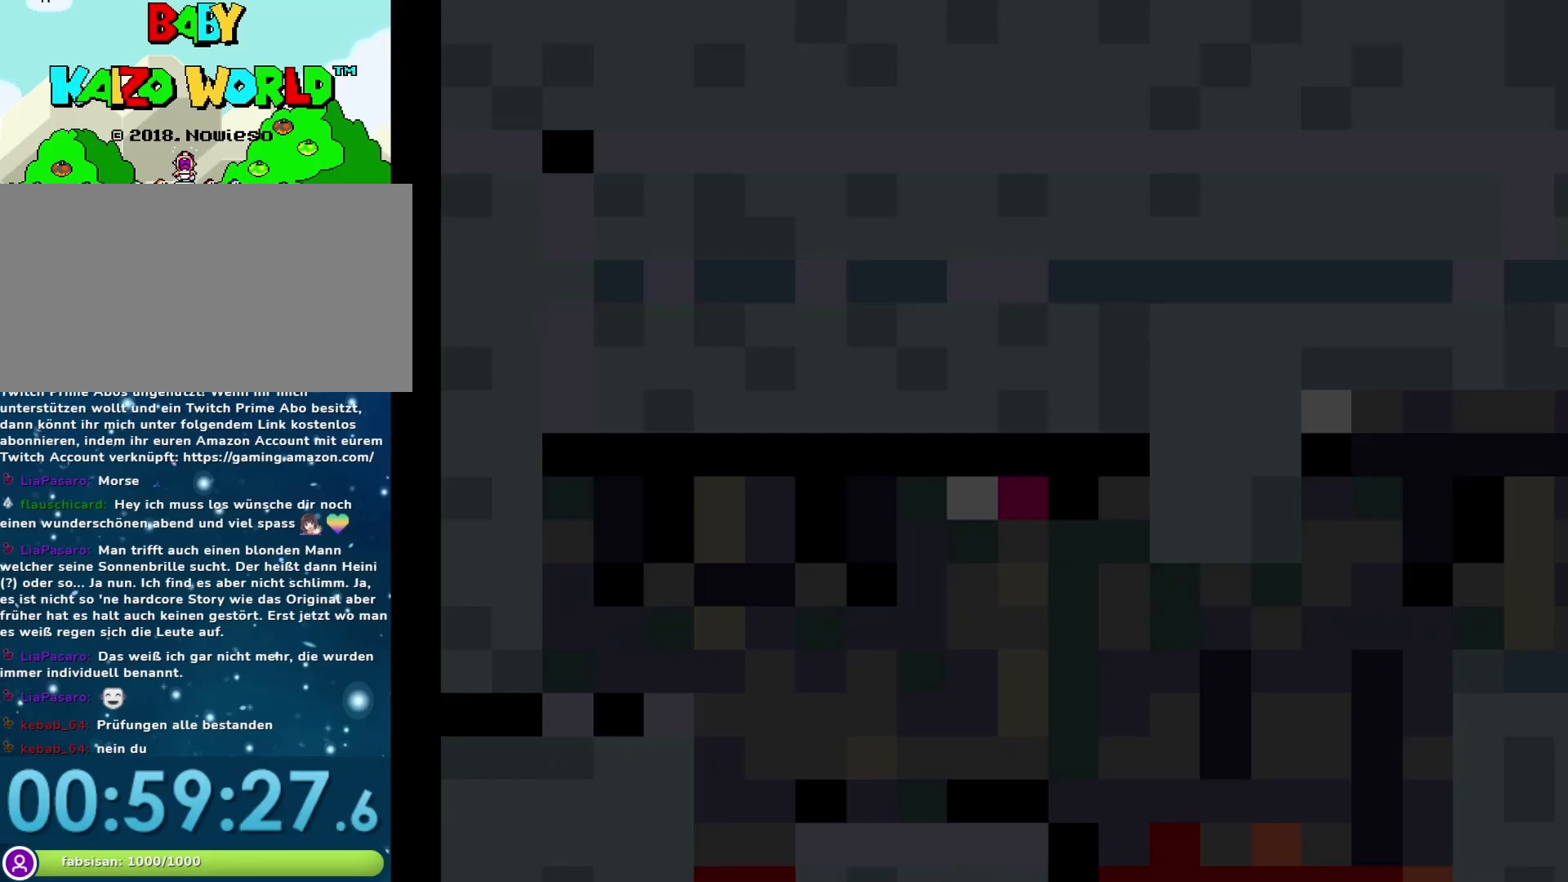
{"buttons": ["Y", "DPAD_RIGHT"], "events": [[483, "DPAD_RIGHT", "down"]]}
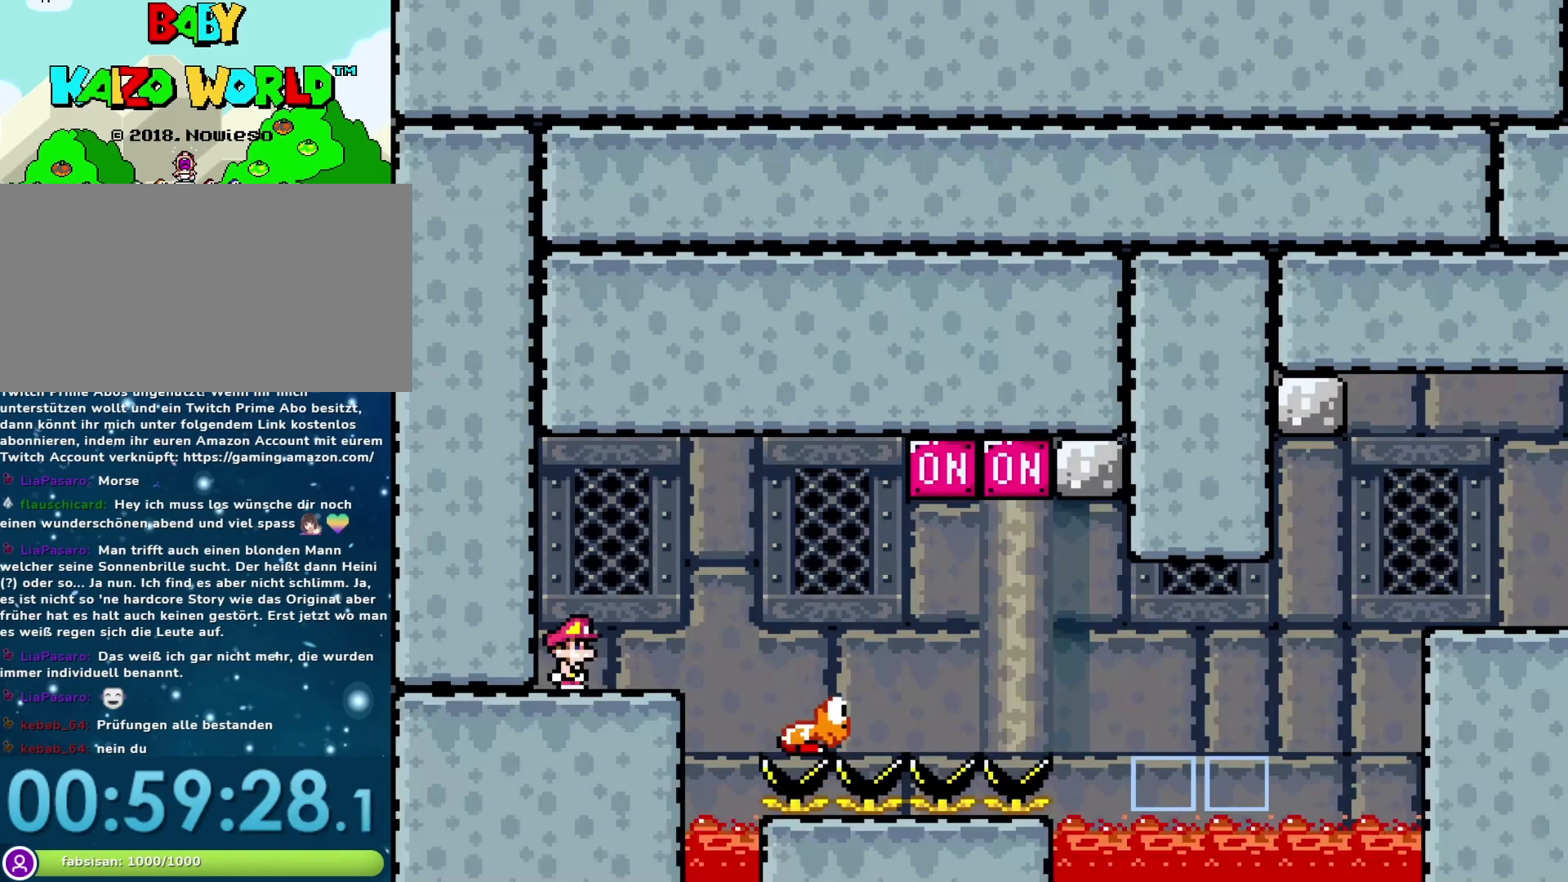
{"buttons": ["B", "Y", "DPAD_RIGHT"], "events": [[150, "B", "down"]]}
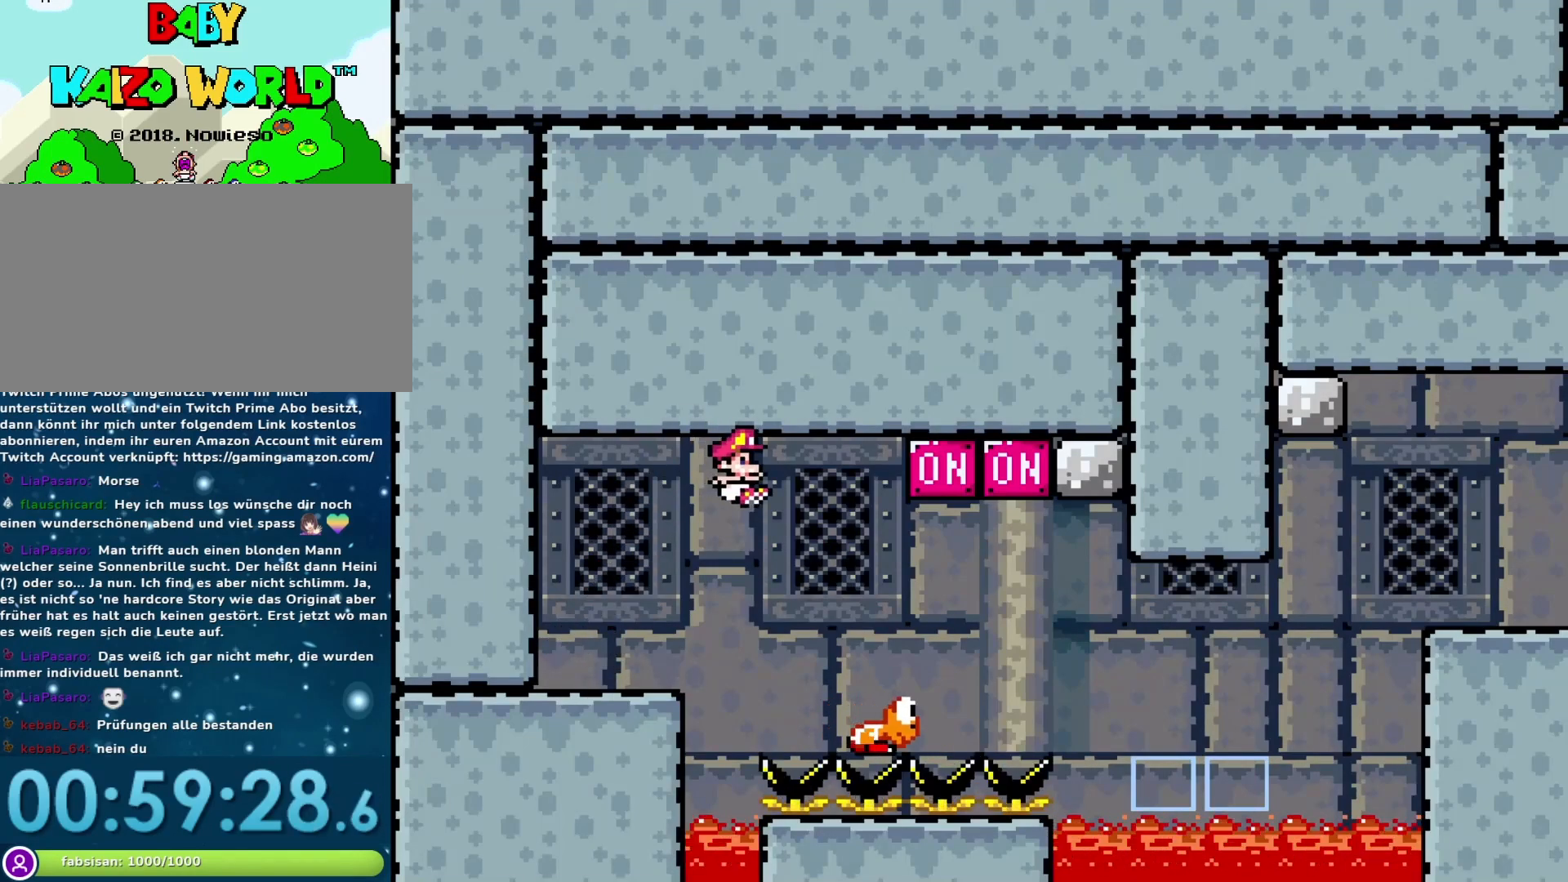
{"buttons": ["B", "Y", "DPAD_RIGHT"], "events": [[267, "DPAD_RIGHT", "up"], [300, "DPAD_LEFT", "down"], [433, "DPAD_DOWN", "down"], [433, "DPAD_LEFT", "up"], [433, "DPAD_RIGHT", "down"], [467, "DPAD_DOWN", "up"]]}
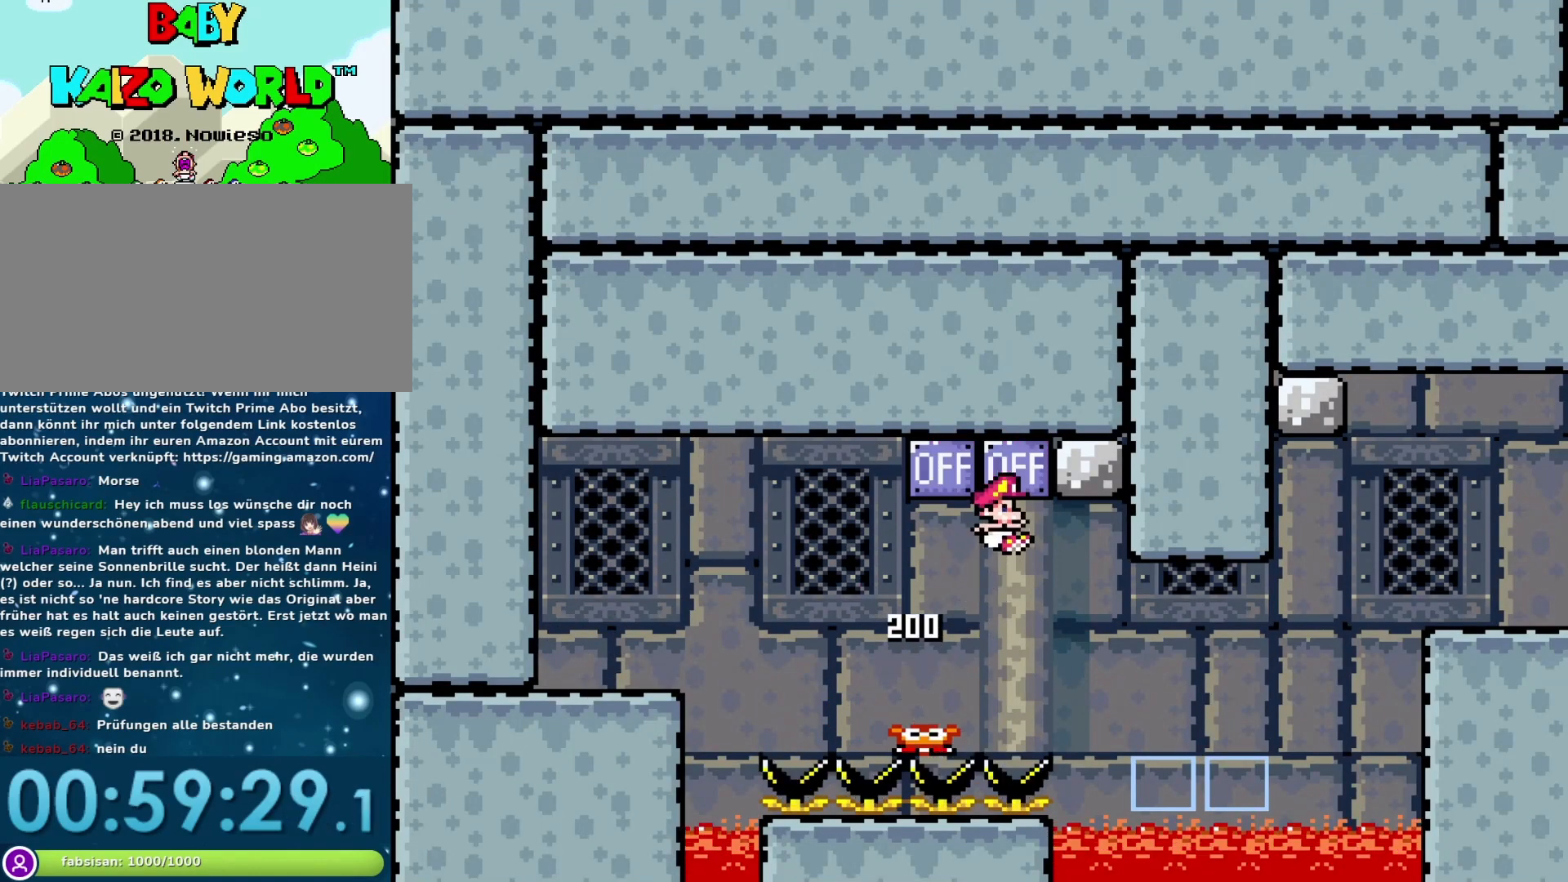
{"buttons": ["Y"], "events": [[333, "B", "up"], [333, "DPAD_RIGHT", "up"], [367, "DPAD_LEFT", "down"], [483, "DPAD_LEFT", "up"]]}
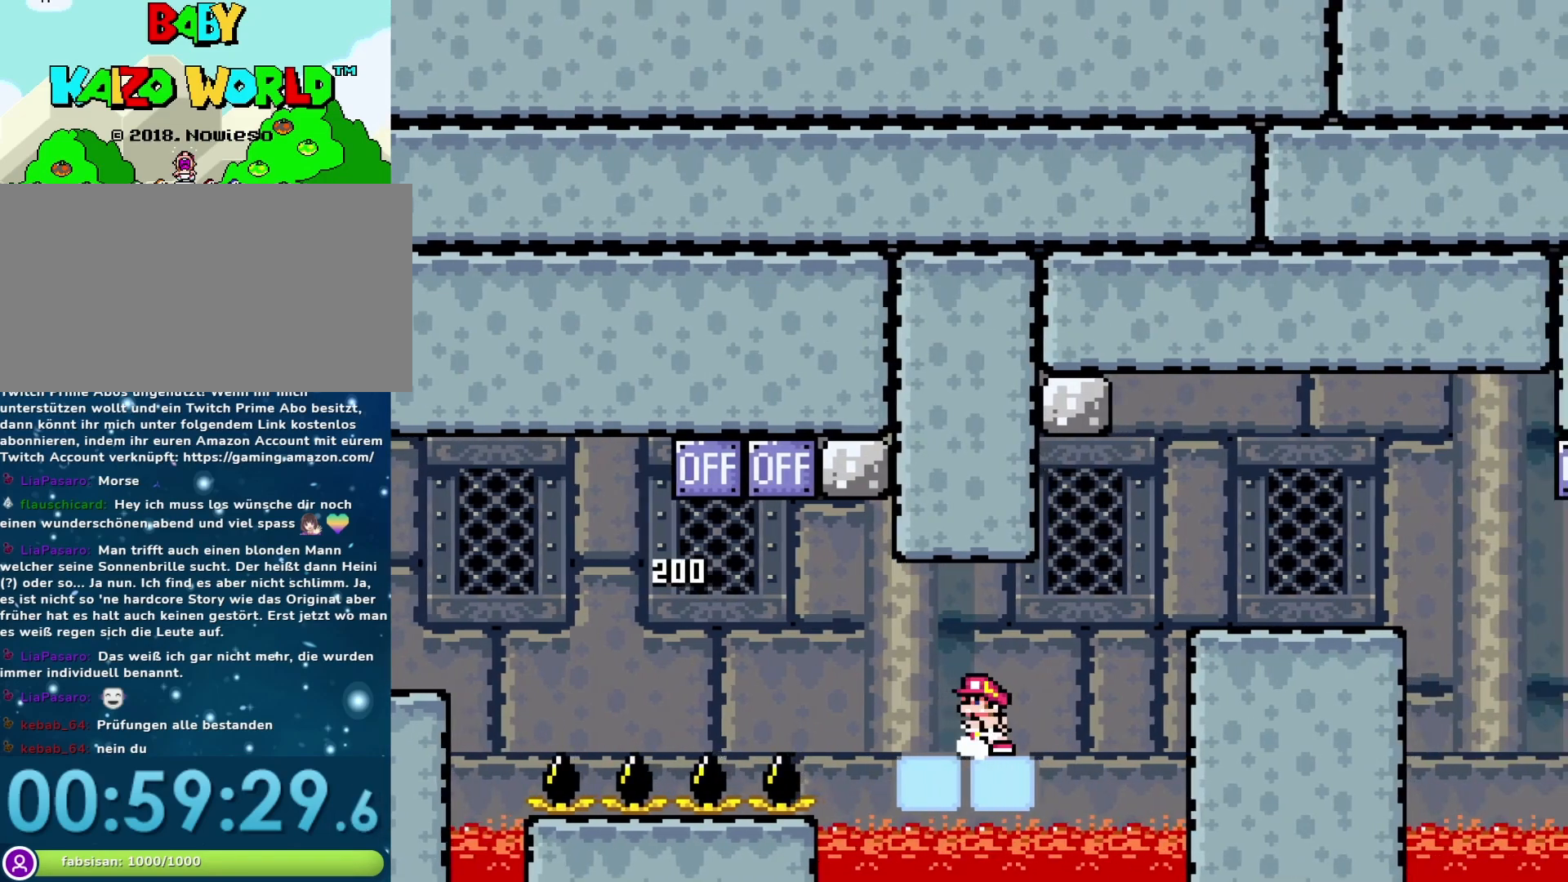
{"buttons": ["B", "Y", "DPAD_RIGHT"], "events": [[117, "DPAD_RIGHT", "down"], [350, "B", "down"]]}
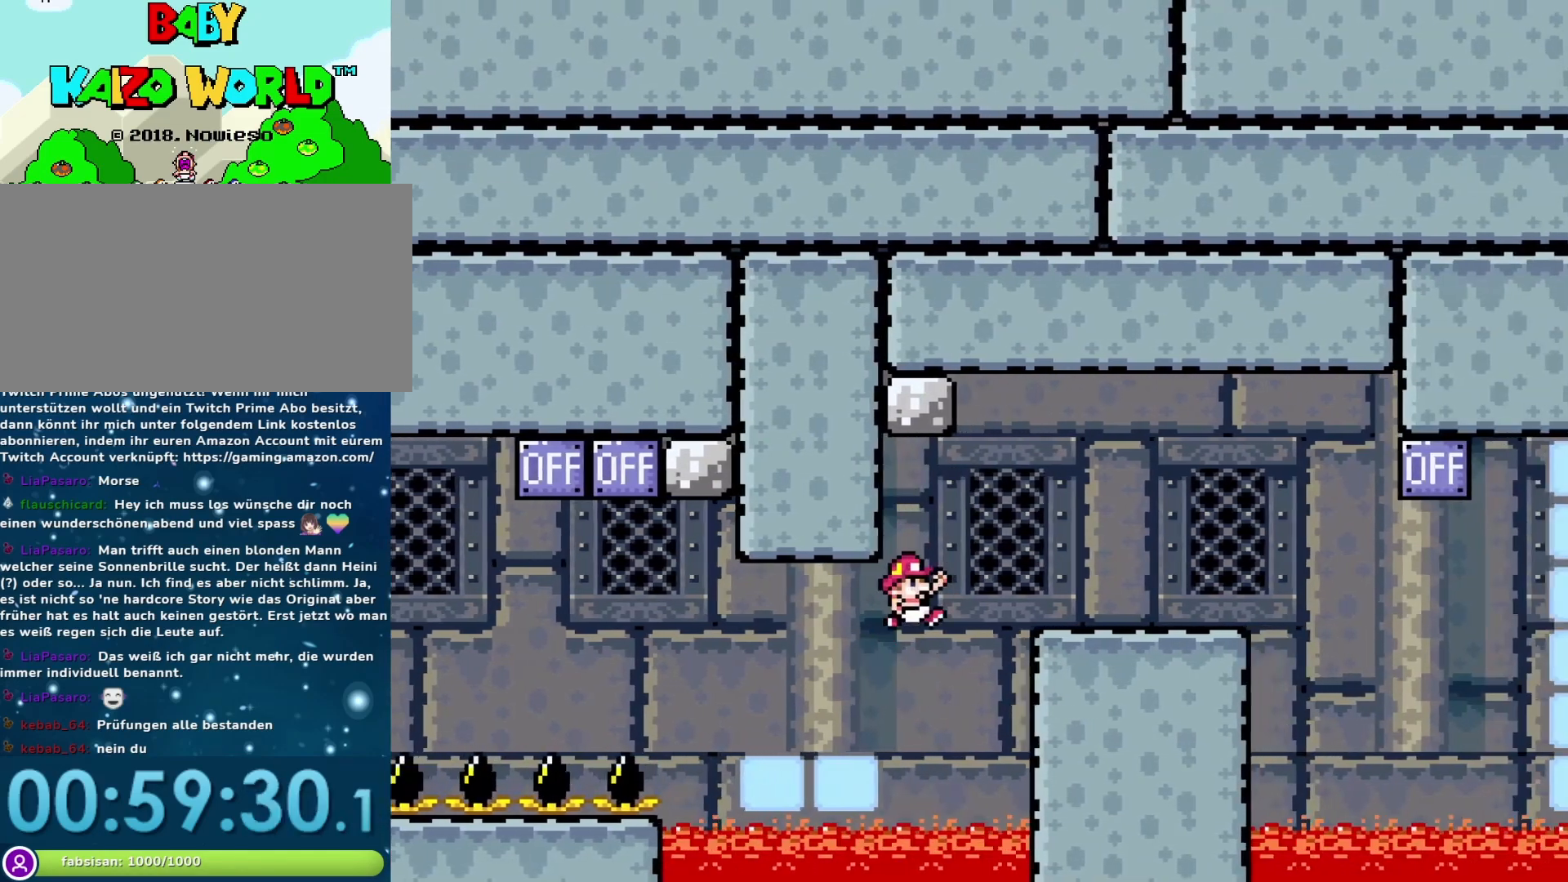
{"buttons": ["Y", "DPAD_LEFT"], "events": [[83, "B", "up"], [300, "DPAD_RIGHT", "up"], [367, "DPAD_LEFT", "down"]]}
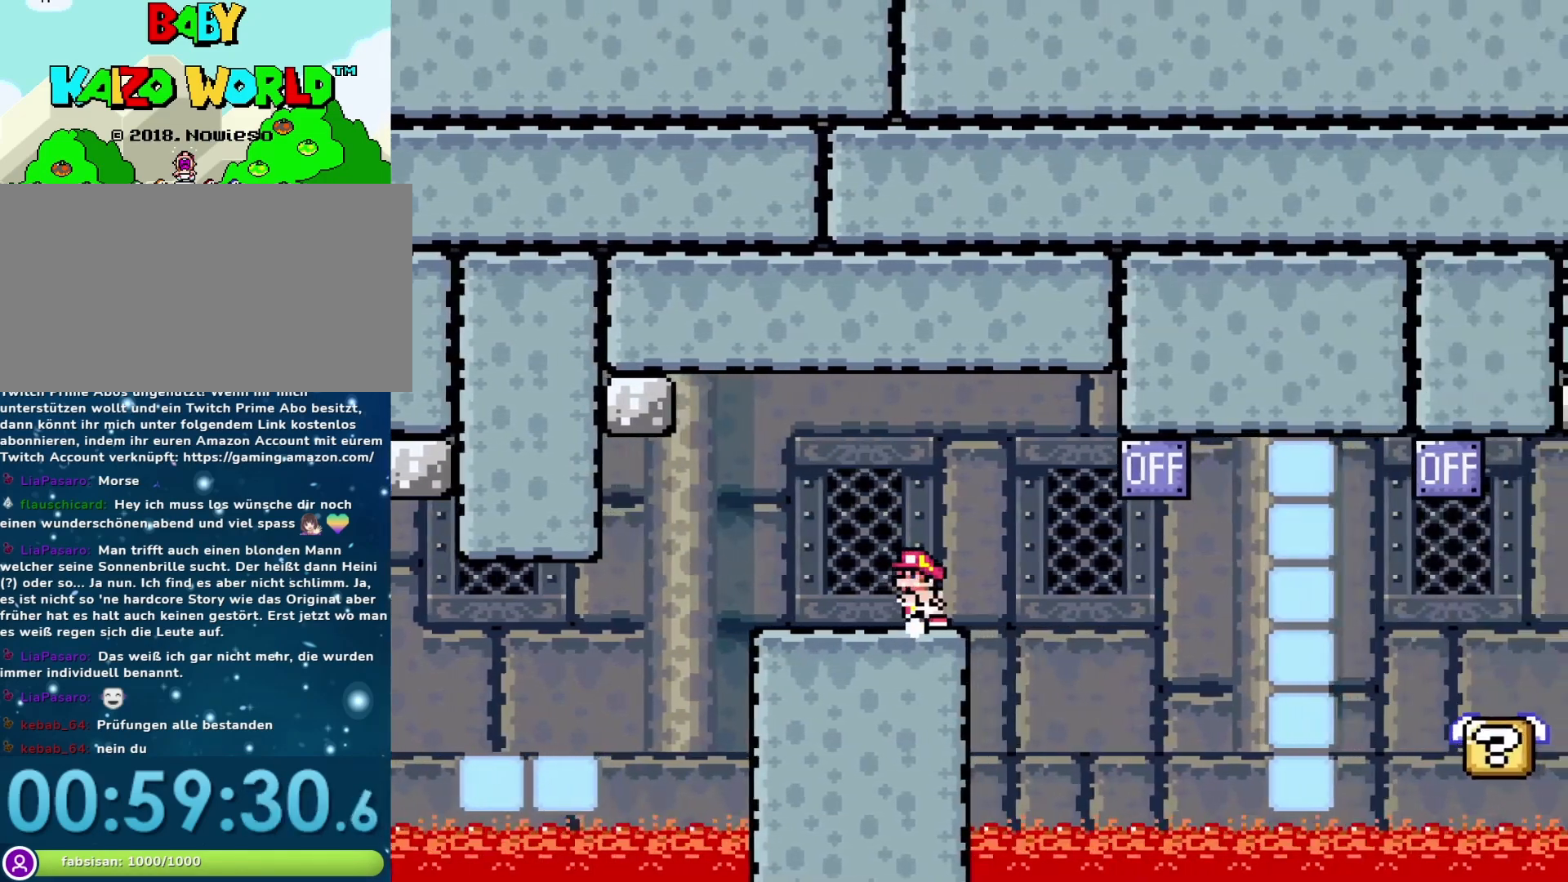
{"buttons": ["Y", "DPAD_RIGHT"], "events": [[33, "DPAD_LEFT", "up"], [83, "DPAD_RIGHT", "down"], [183, "DPAD_RIGHT", "up"], [467, "DPAD_RIGHT", "down"]]}
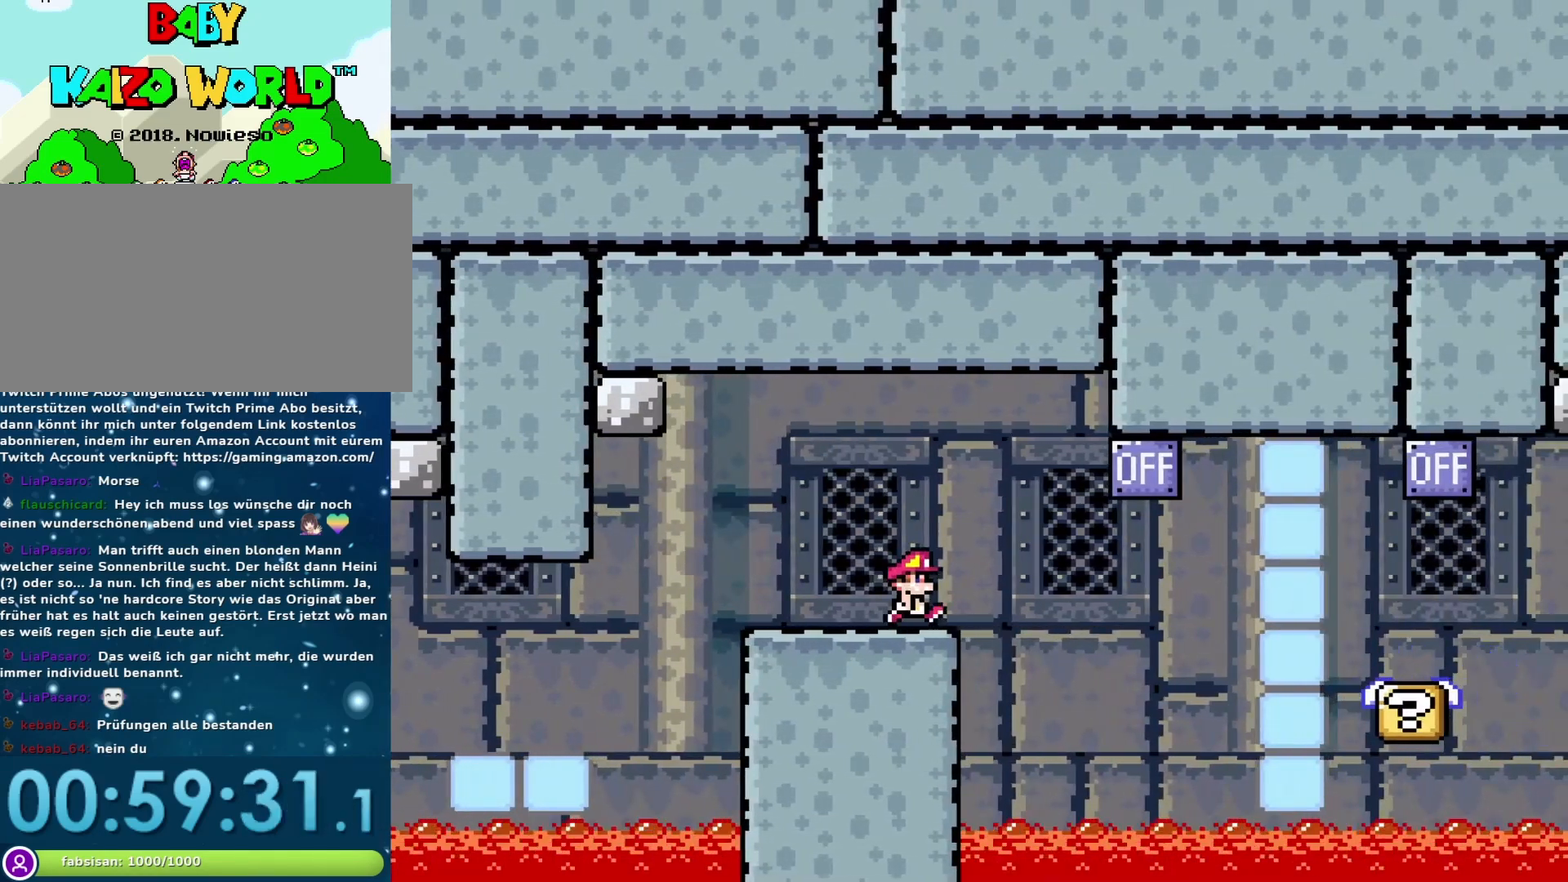
{"buttons": ["Y"], "events": [[50, "DPAD_RIGHT", "up"], [217, "DPAD_RIGHT", "down"], [267, "DPAD_RIGHT", "up"]]}
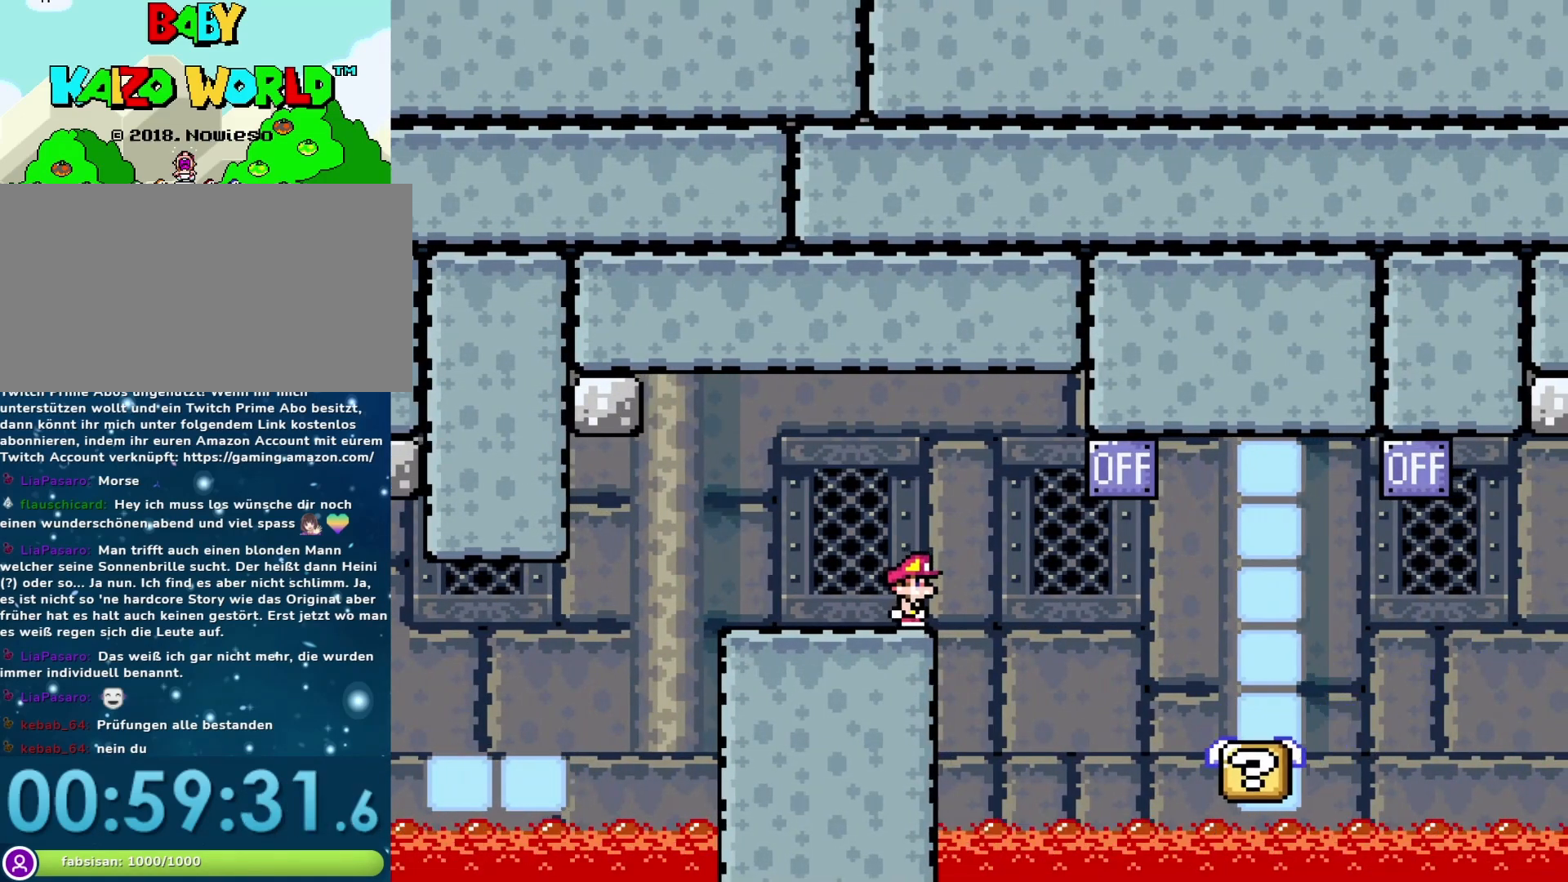
{"buttons": ["Y", "DPAD_RIGHT"], "events": [[217, "B", "down"], [300, "B", "up"], [300, "DPAD_RIGHT", "down"]]}
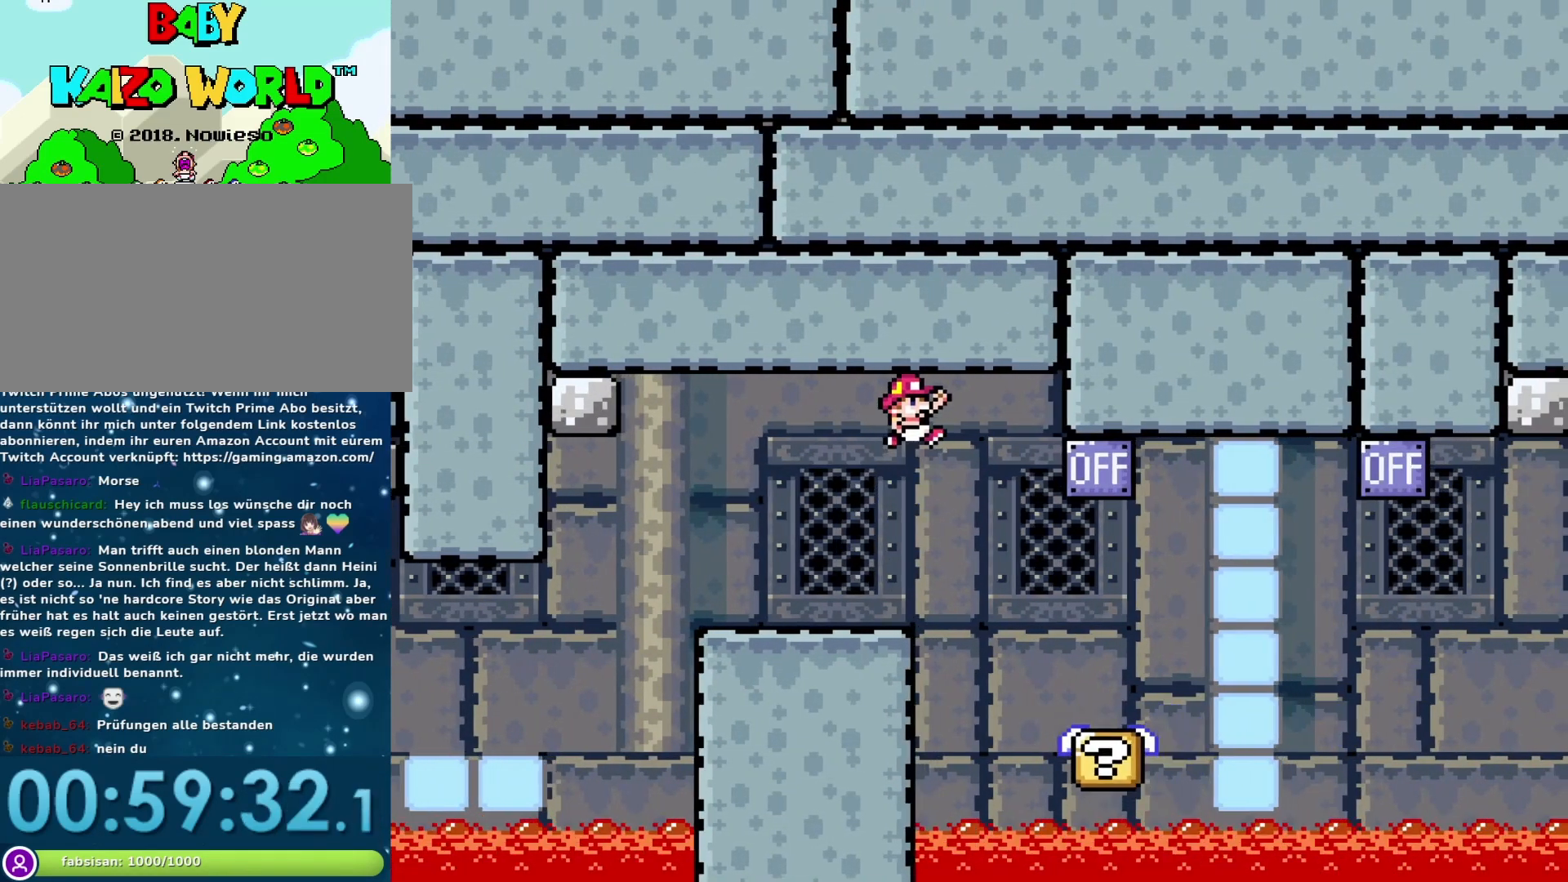
{"buttons": ["Y"], "events": [[200, "DPAD_RIGHT", "up"], [233, "DPAD_LEFT", "down"], [383, "DPAD_LEFT", "up"]]}
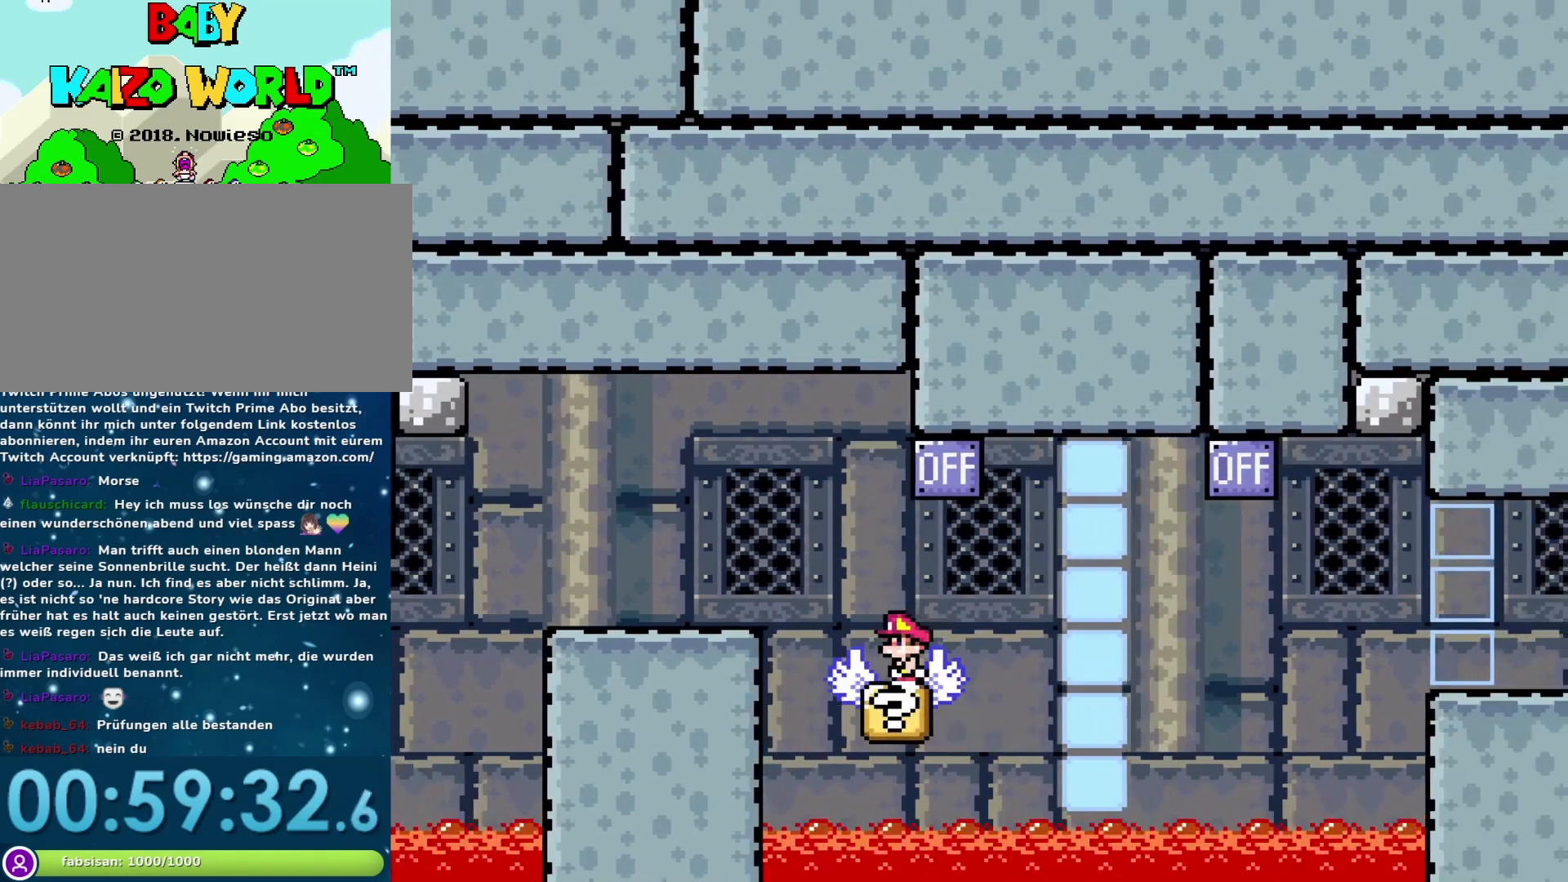
{"buttons": ["B", "Y"], "events": [[17, "DPAD_RIGHT", "down"], [100, "DPAD_RIGHT", "up"], [283, "DPAD_RIGHT", "down"], [350, "B", "down"], [483, "DPAD_RIGHT", "up"]]}
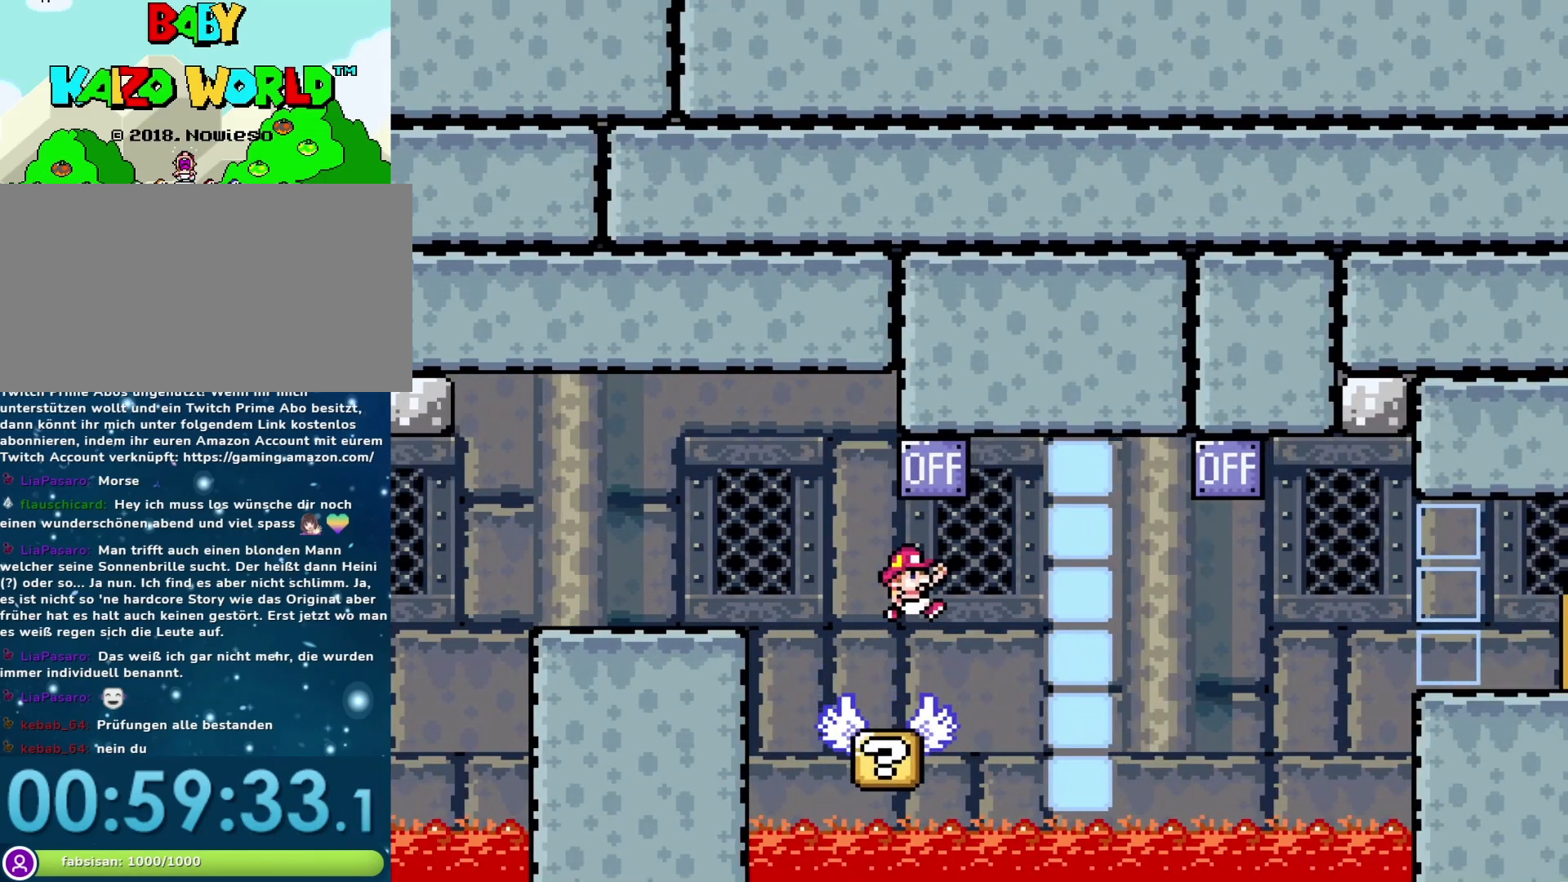
{"buttons": ["Y"], "events": [[33, "B", "up"], [33, "DPAD_LEFT", "down"], [167, "DPAD_LEFT", "up"], [283, "DPAD_RIGHT", "down"], [383, "DPAD_RIGHT", "up"]]}